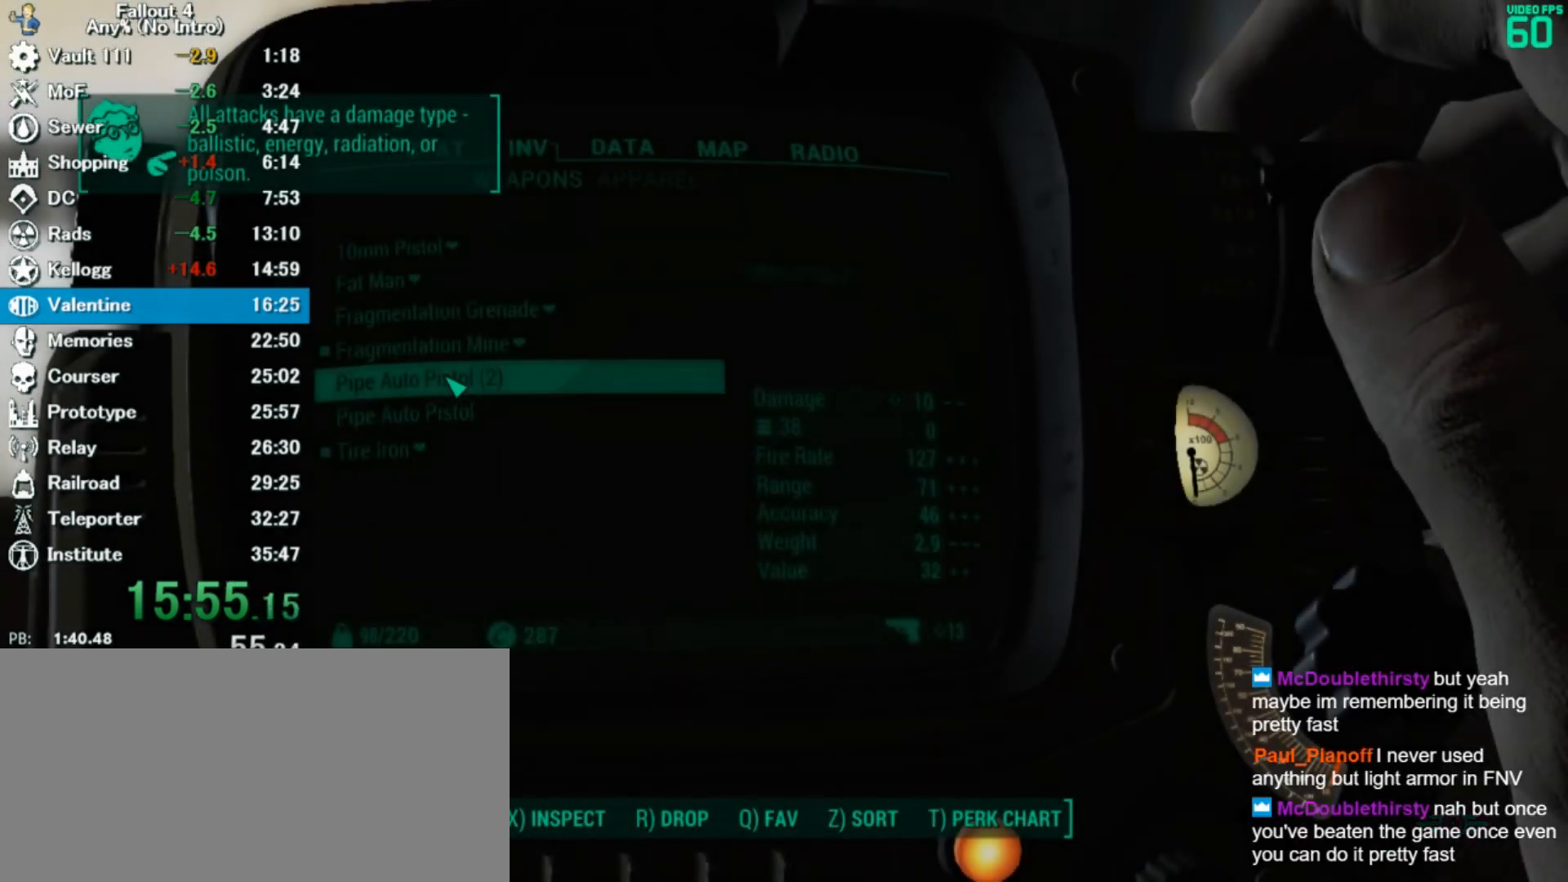
Gameplay with keyboard and mouse; each line is a JSON object with the keys and mouse buttons held at the frame after it. "events" lists presses ("down") and releases ("up") of "0", "3", "4", "5", "6", "7", "8", "9", "a", "alt", "c", "caps_lock", "ctrl", "d", "down", "e", "escape", "f", "f5", "f7", "i", "j", "left", "m", "q", "r", "return", "right", "s", "shift", "space", "t", "tab", "tilde", "up", "v", "w", "x", "z", "mouse_left" and "mouse_right" between this image and that frame as [ms after this image, input, new state], when the widget could be followed in between. "mouse_left", "mouse_right" = the "left", "right" buttons of the "mouse" list. No other keys are recorded. Mouse movement is not recorded.
{"keys": [], "mouse": [], "events": [[400, "r", "down"], [467, "r", "up"]]}
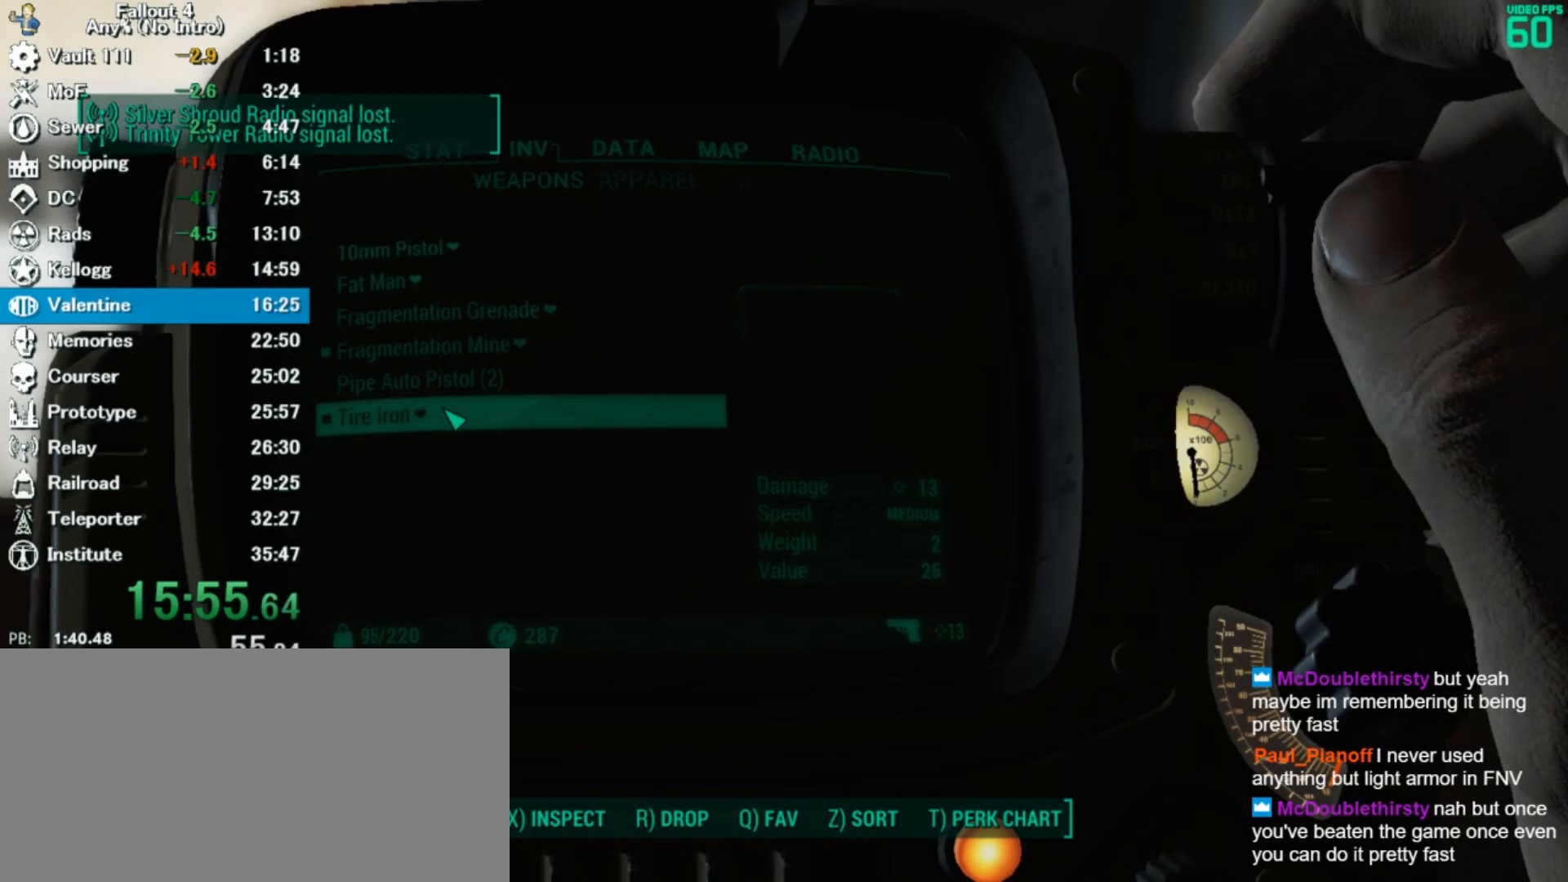
{"keys": [], "mouse": [], "events": [[67, "tab", "down"], [200, "tab", "up"], [367, "ctrl", "down"], [500, "ctrl", "up"]]}
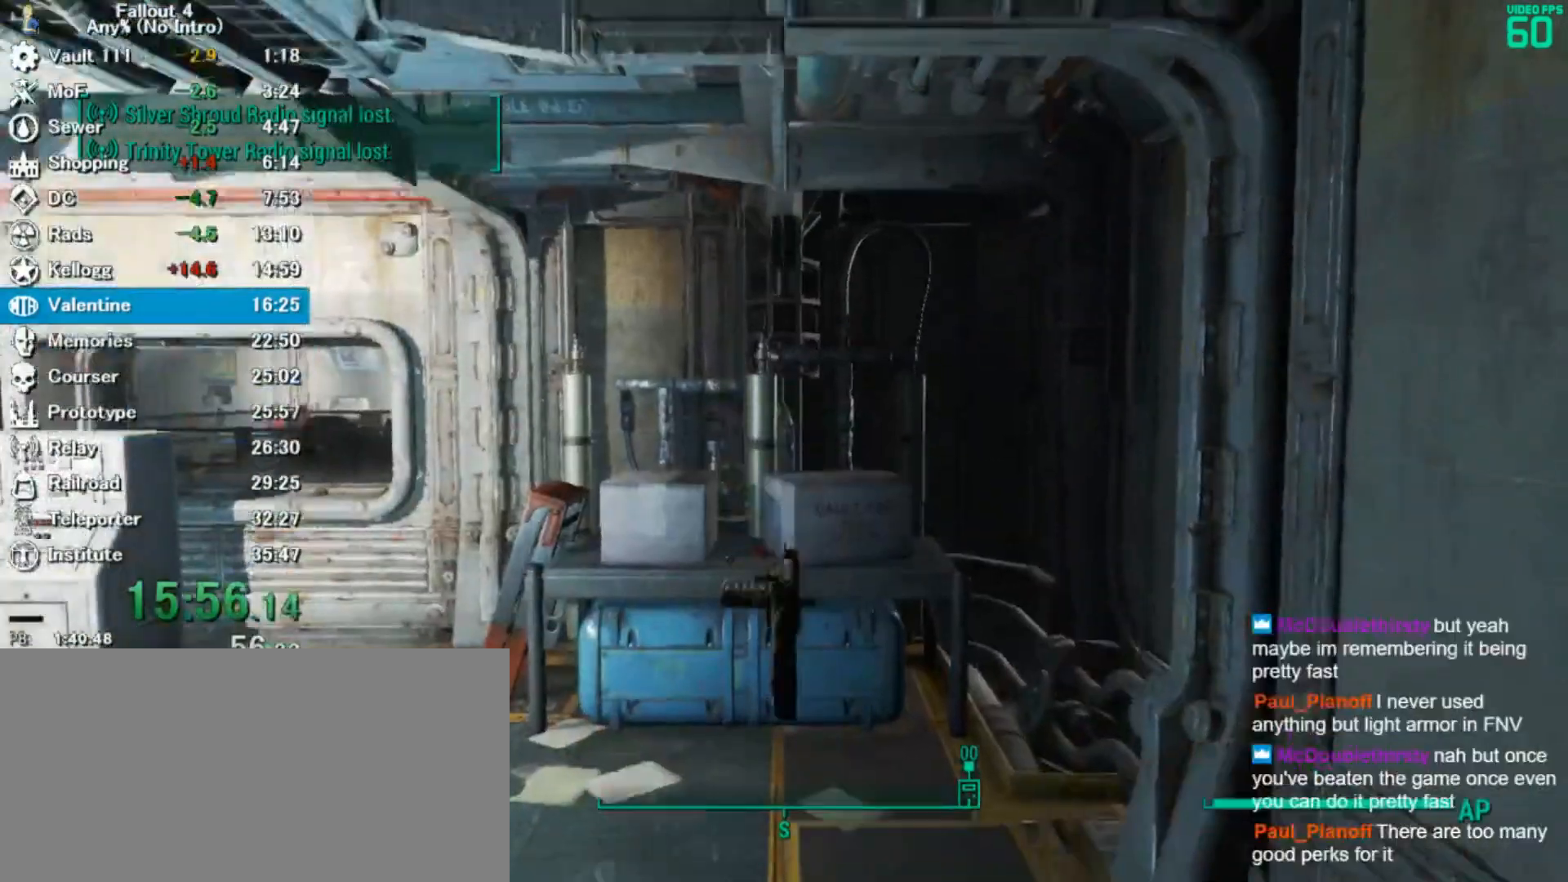
{"keys": ["w"], "mouse": [], "events": [[333, "w", "down"]]}
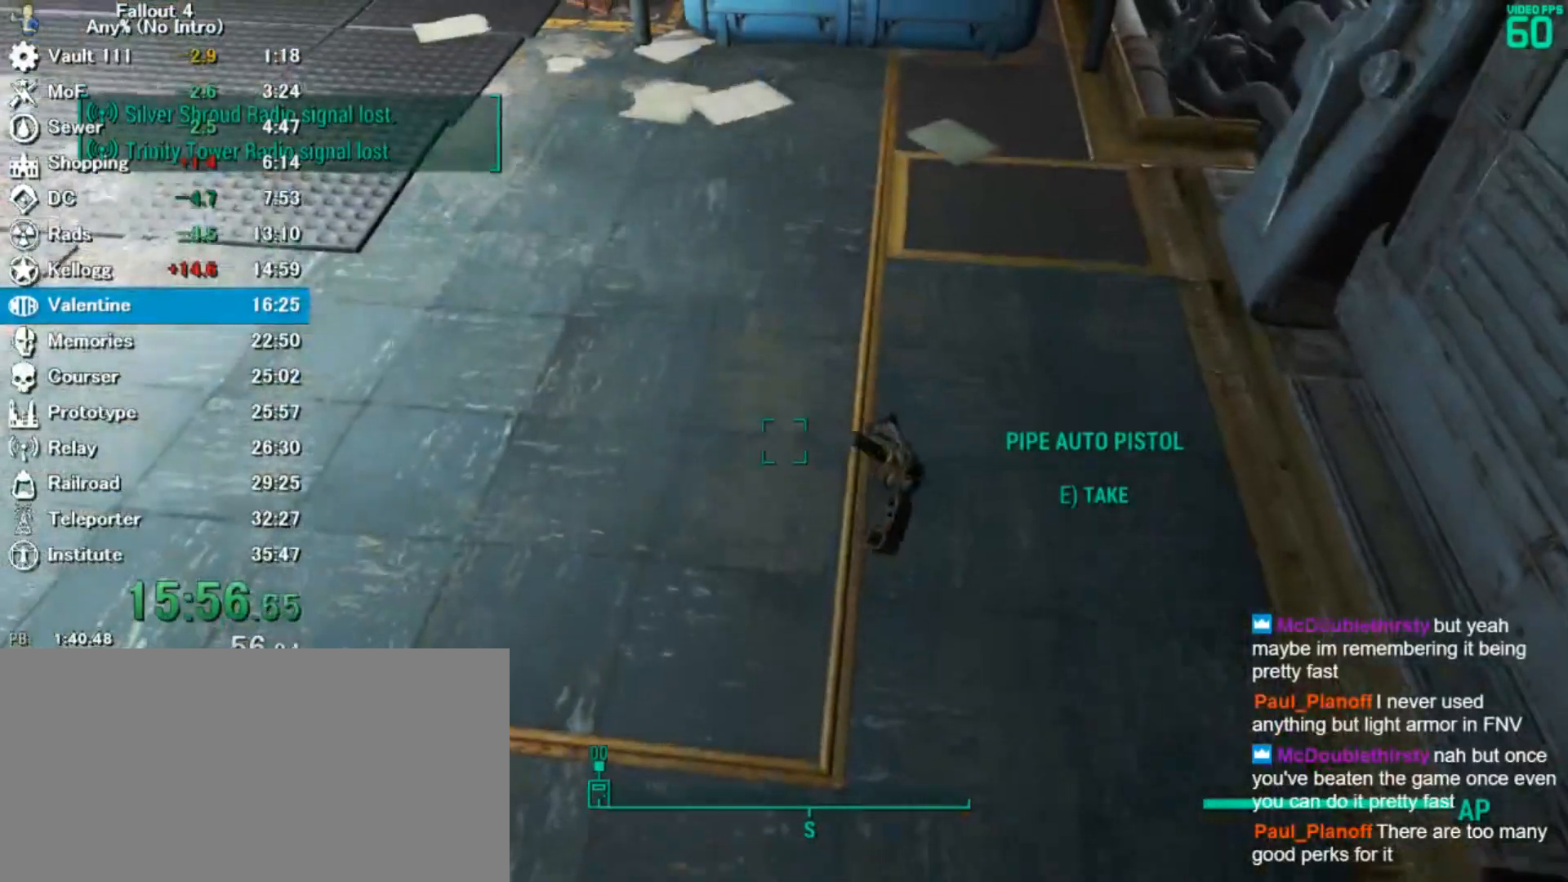
{"keys": ["d", "w"], "mouse": []}
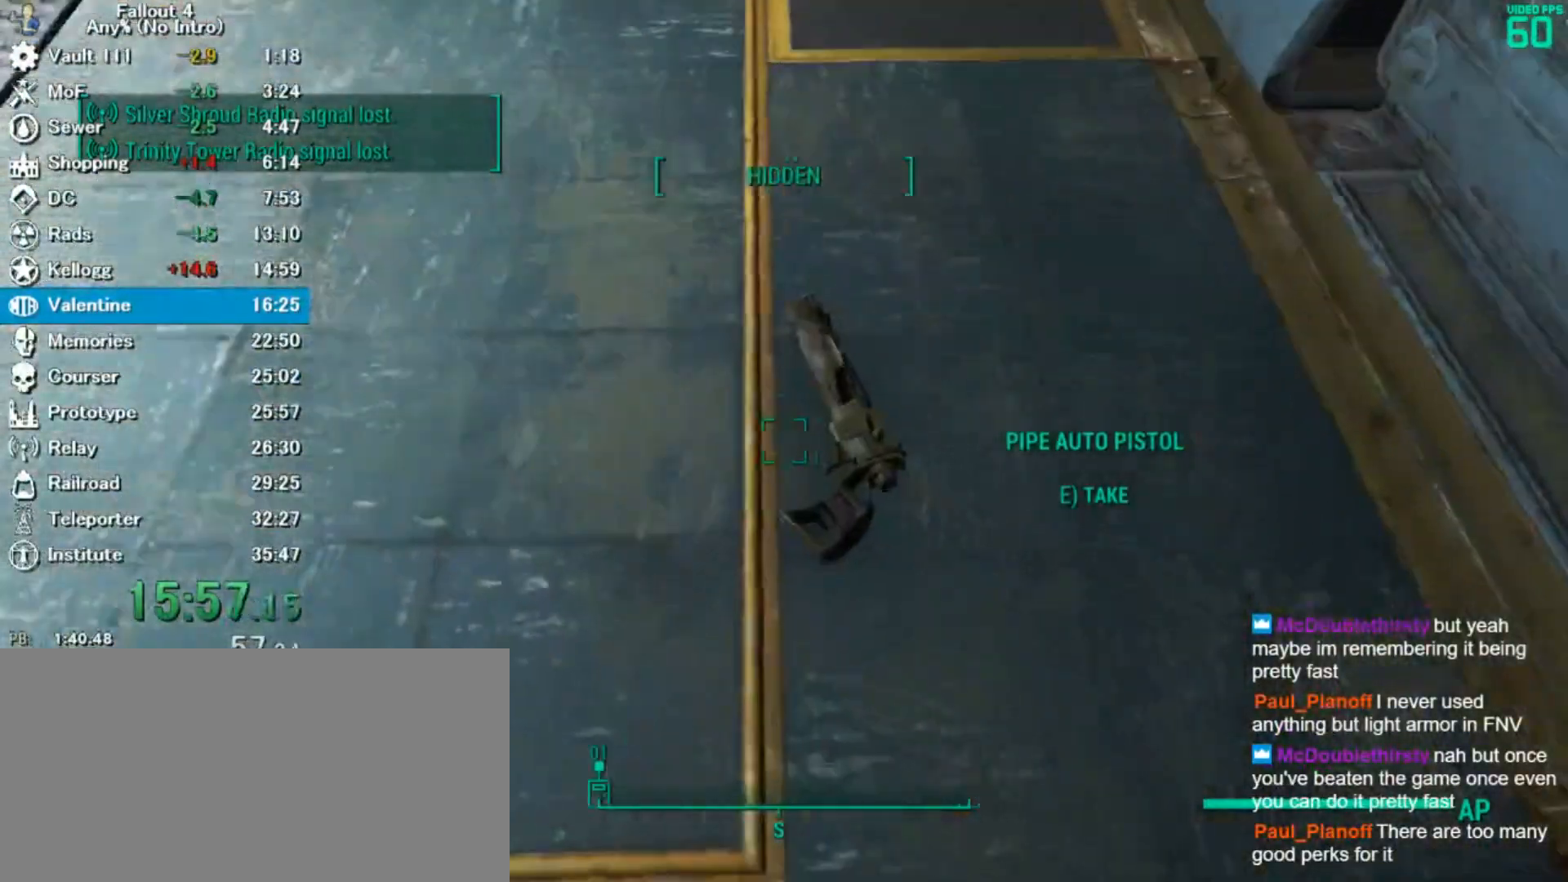
{"keys": [], "mouse": [], "events": [[67, "d", "up"], [133, "w", "up"]]}
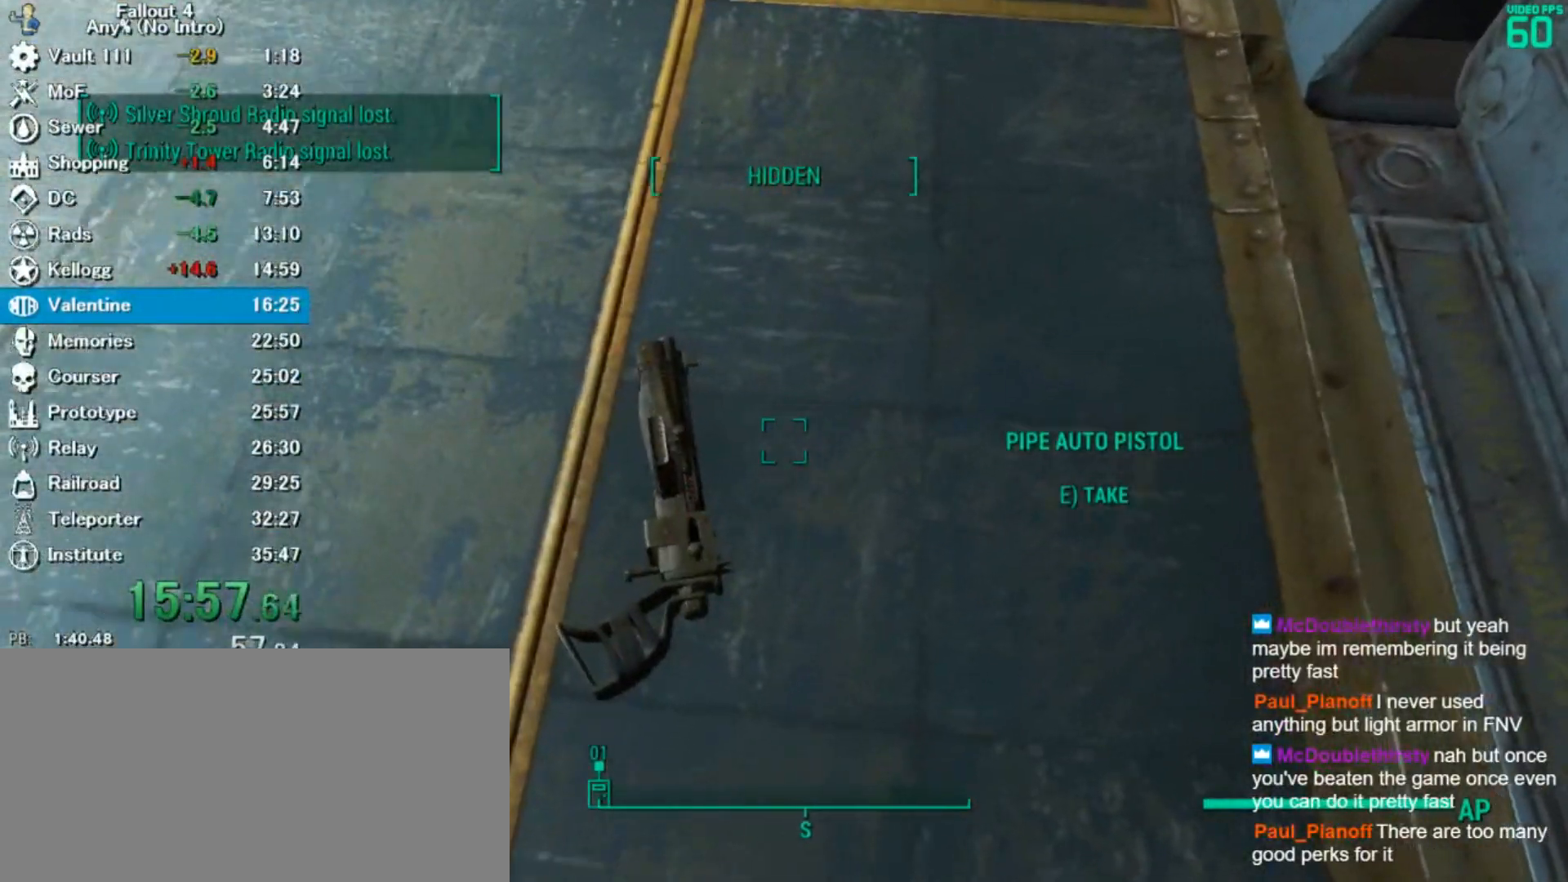
{"keys": [], "mouse": [], "events": [[67, "f5", "down"], [167, "f5", "up"]]}
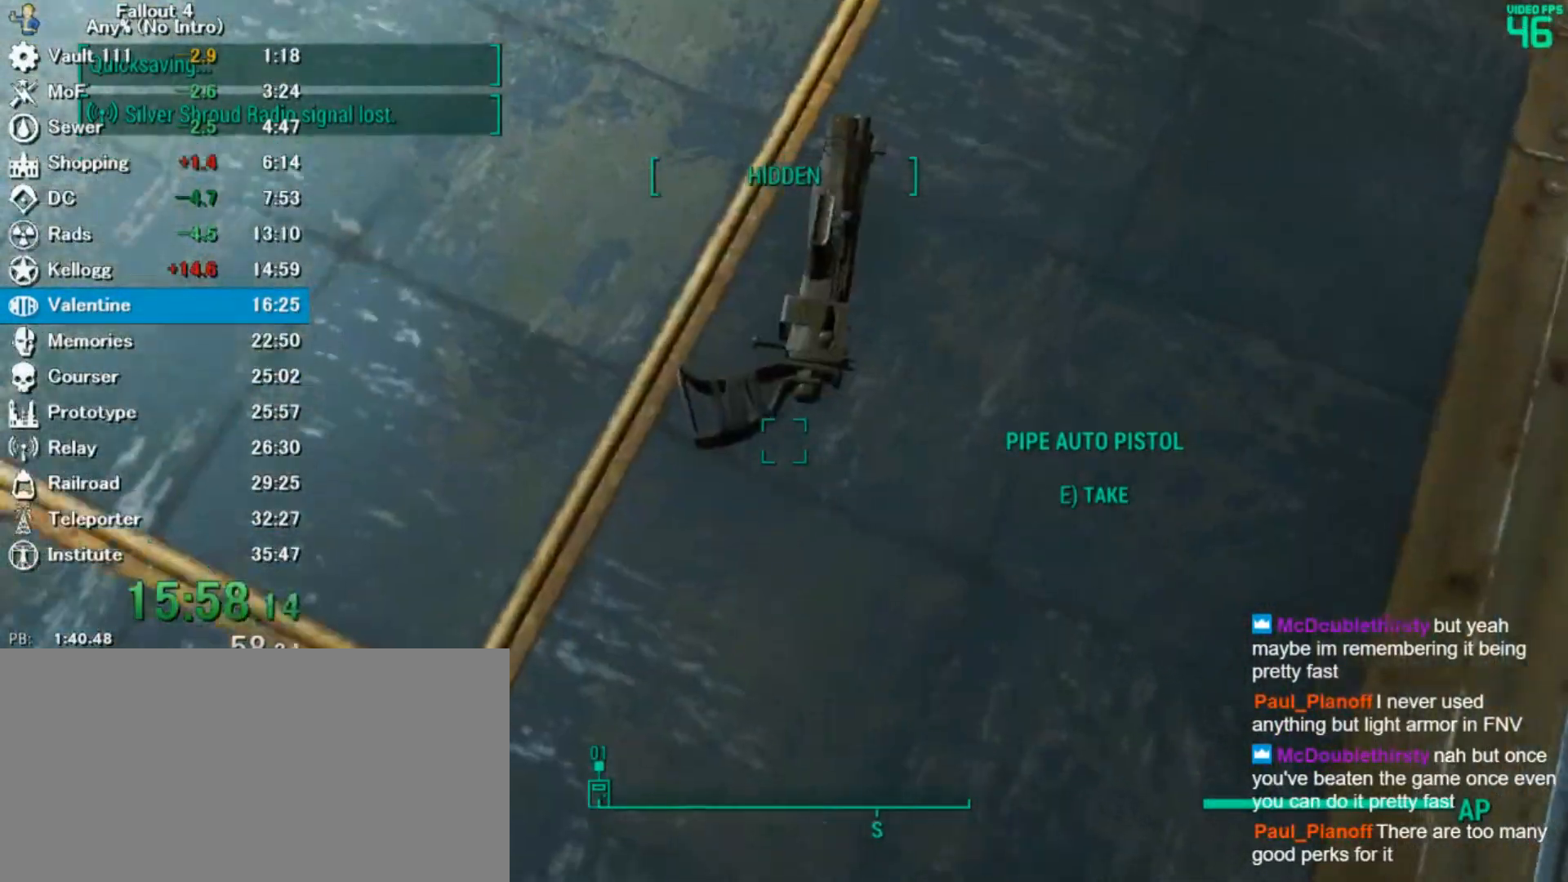
{"keys": [], "mouse": [], "events": [[67, "w", "down"], [200, "w", "up"]]}
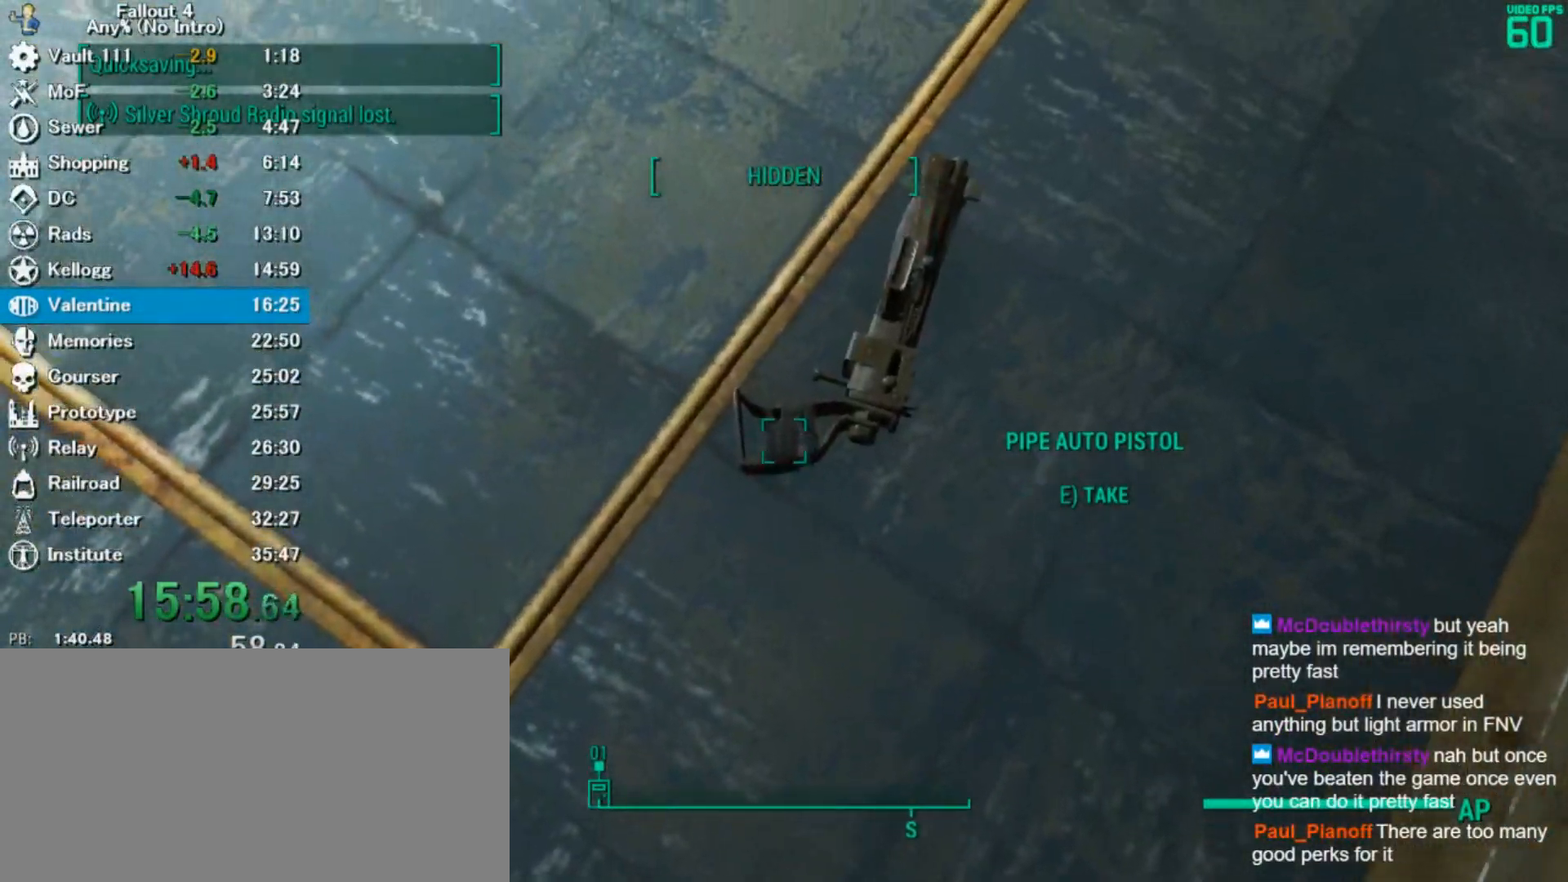
{"keys": ["s"], "mouse": [], "events": [[33, "e", "down"], [233, "ctrl", "down"], [367, "ctrl", "up"], [367, "e", "up"], [467, "s", "down"]]}
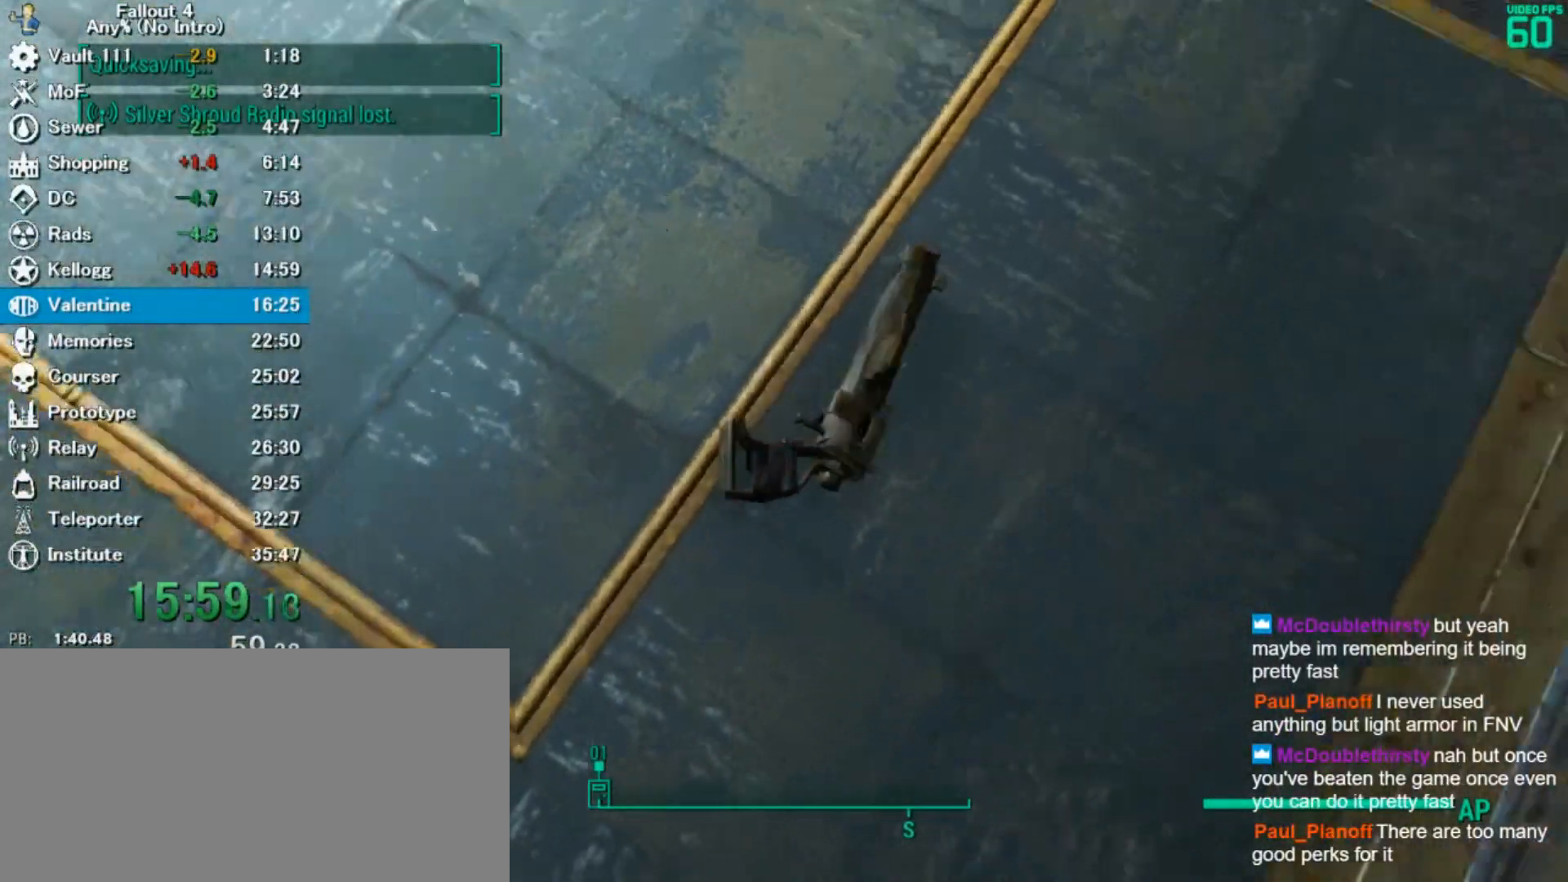
{"keys": ["s"], "mouse": [], "events": [[233, "space", "down"], [333, "space", "up"]]}
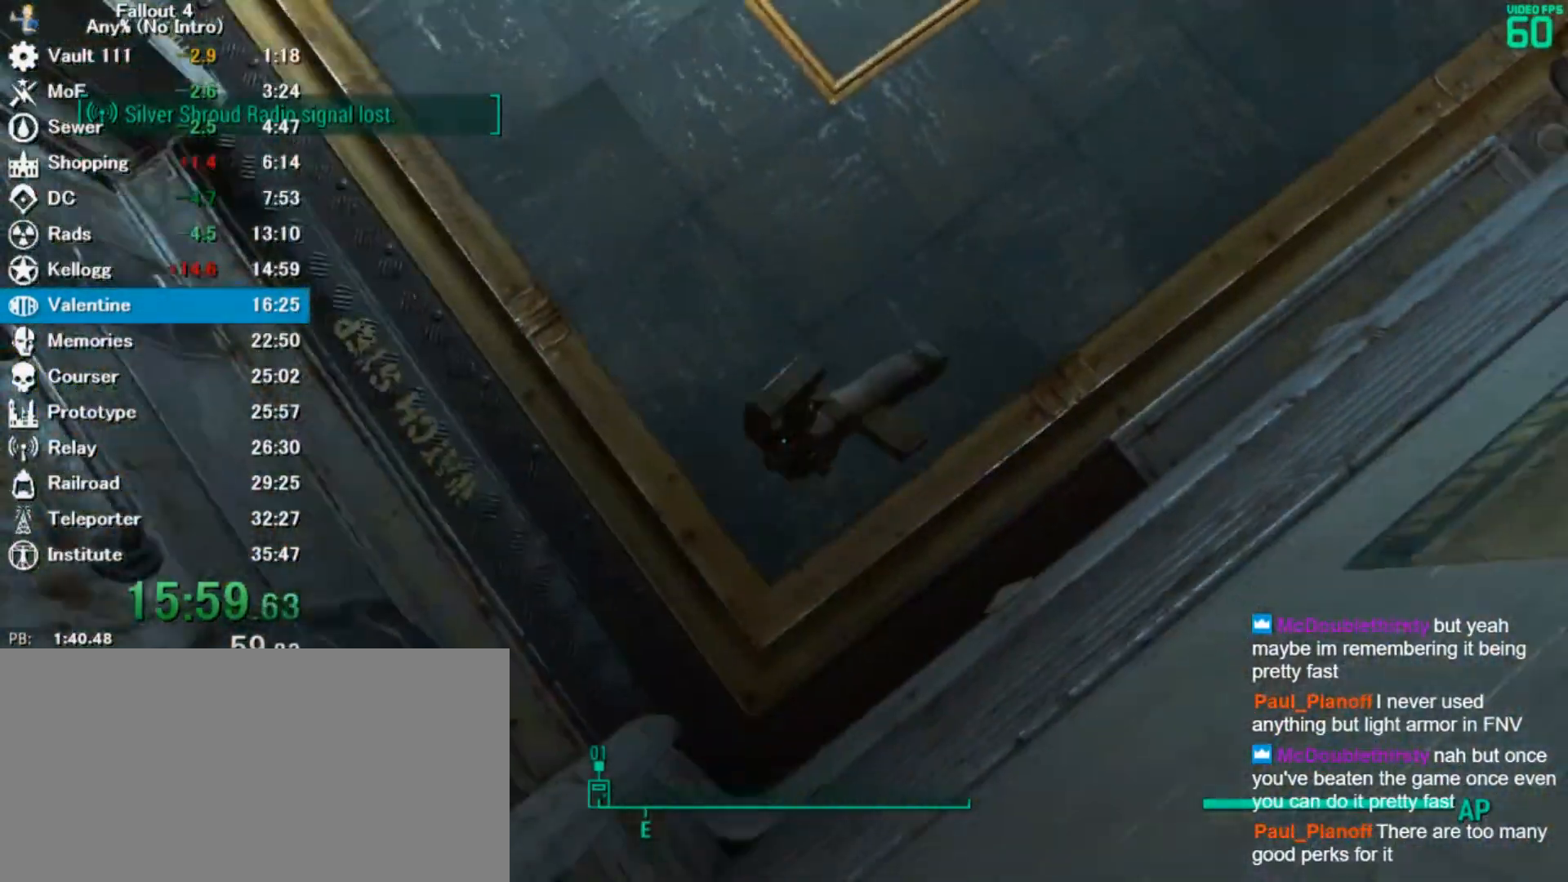
{"keys": ["s"], "mouse": [], "events": []}
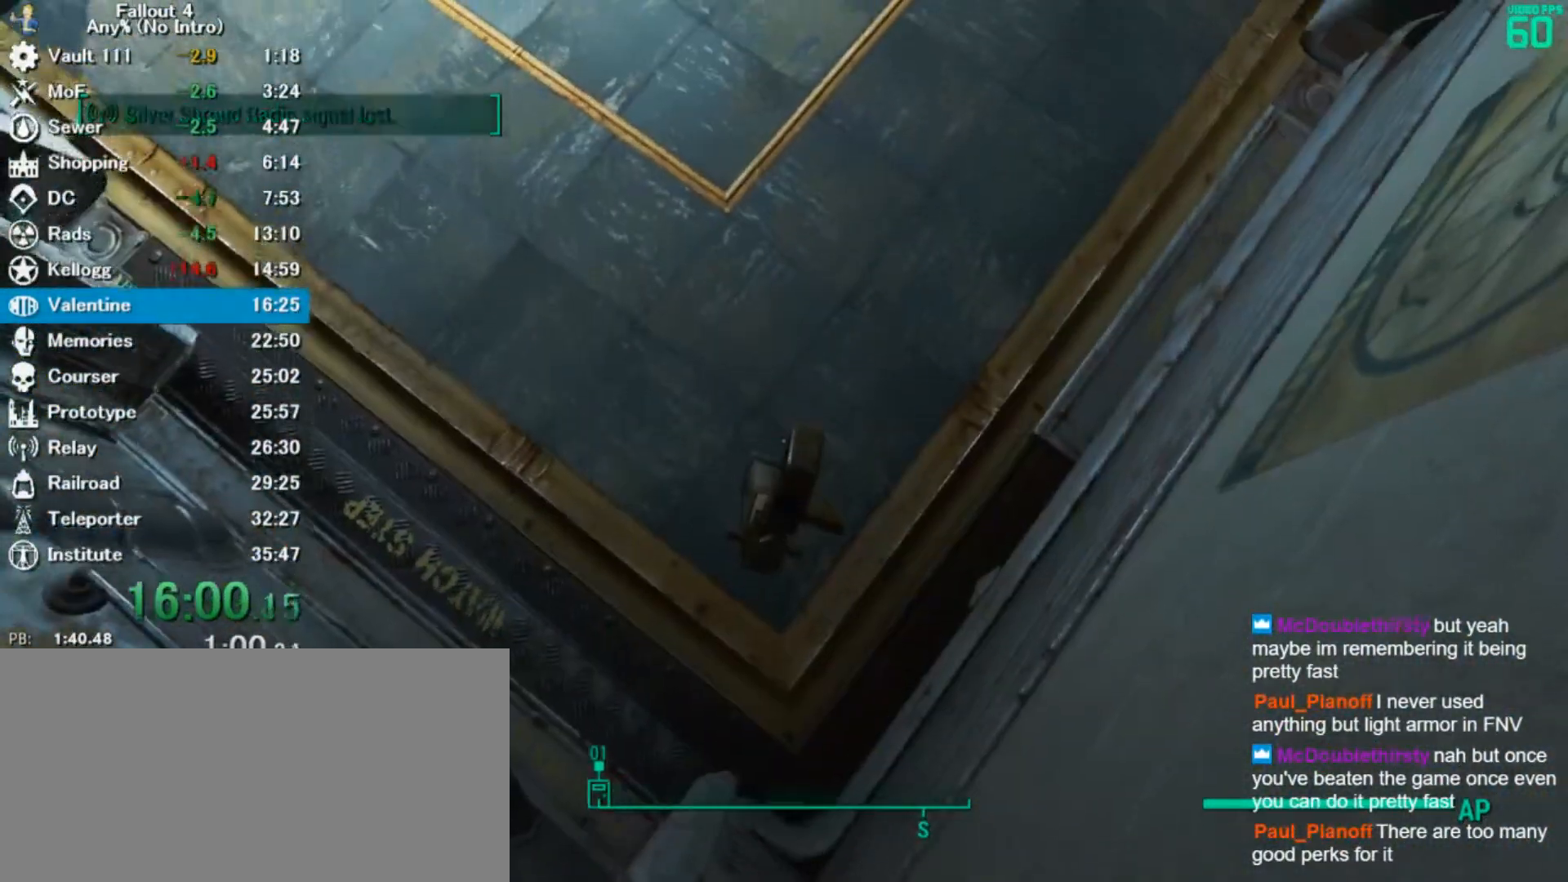
{"keys": ["s"], "mouse": [], "events": []}
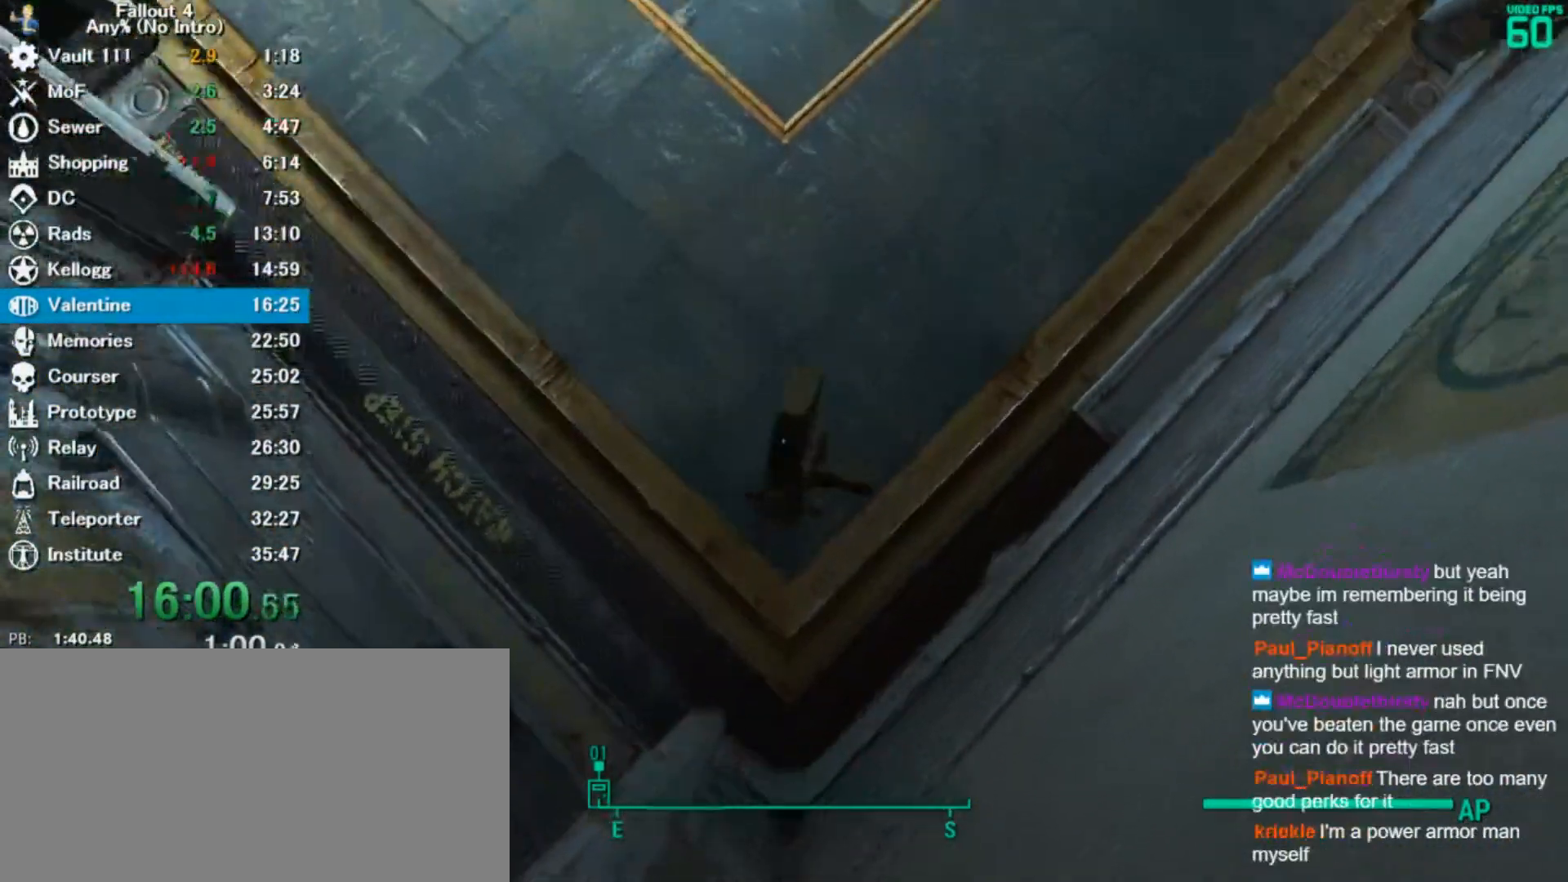
{"keys": ["s"], "mouse": [], "events": []}
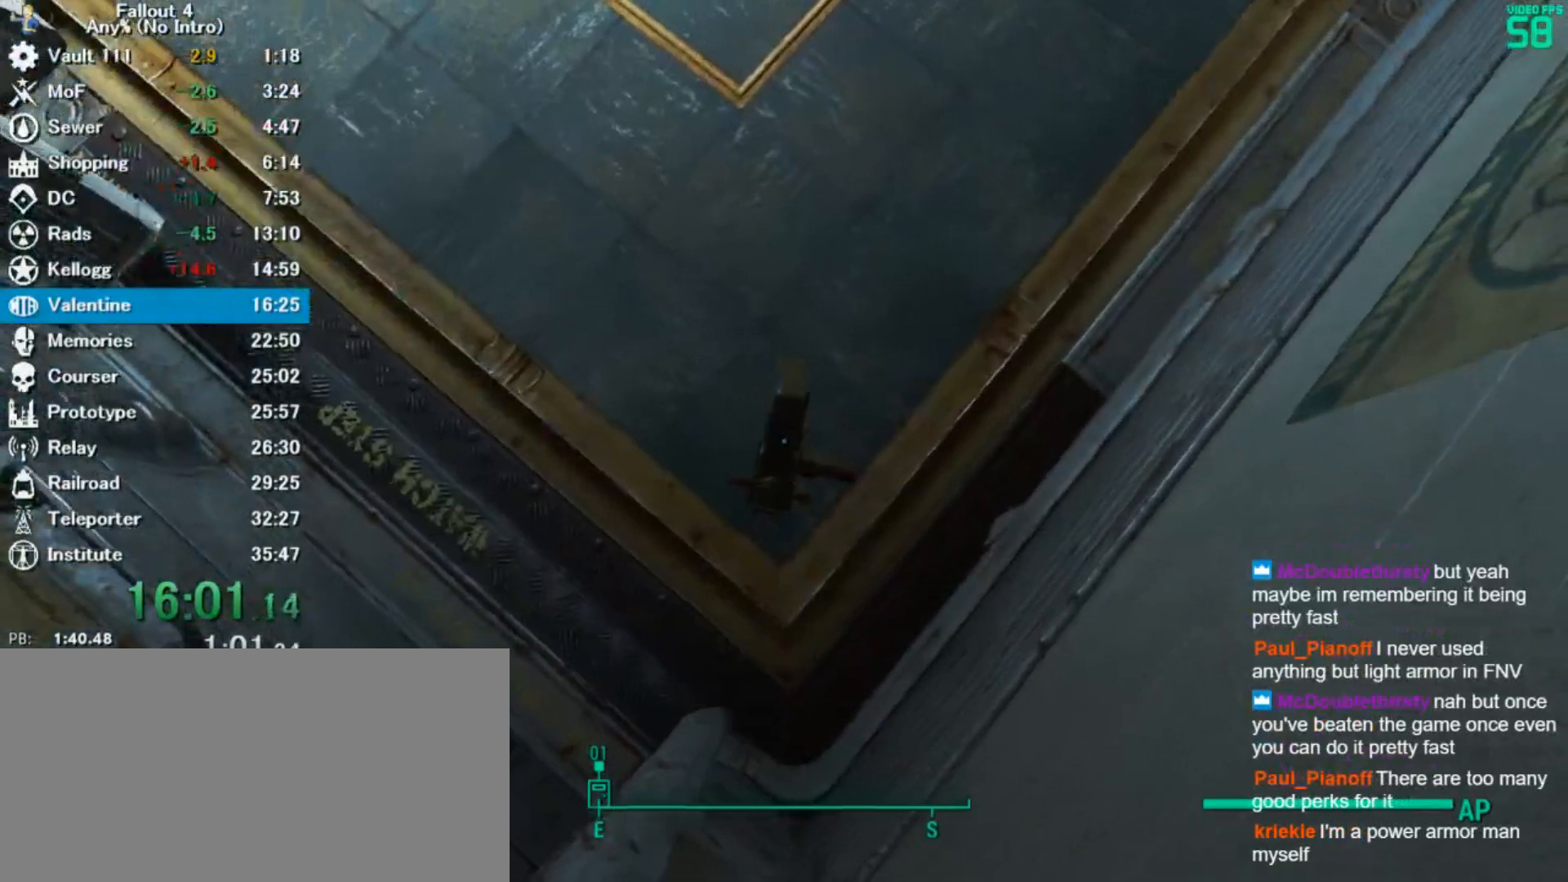
{"keys": ["s"], "mouse": [], "events": []}
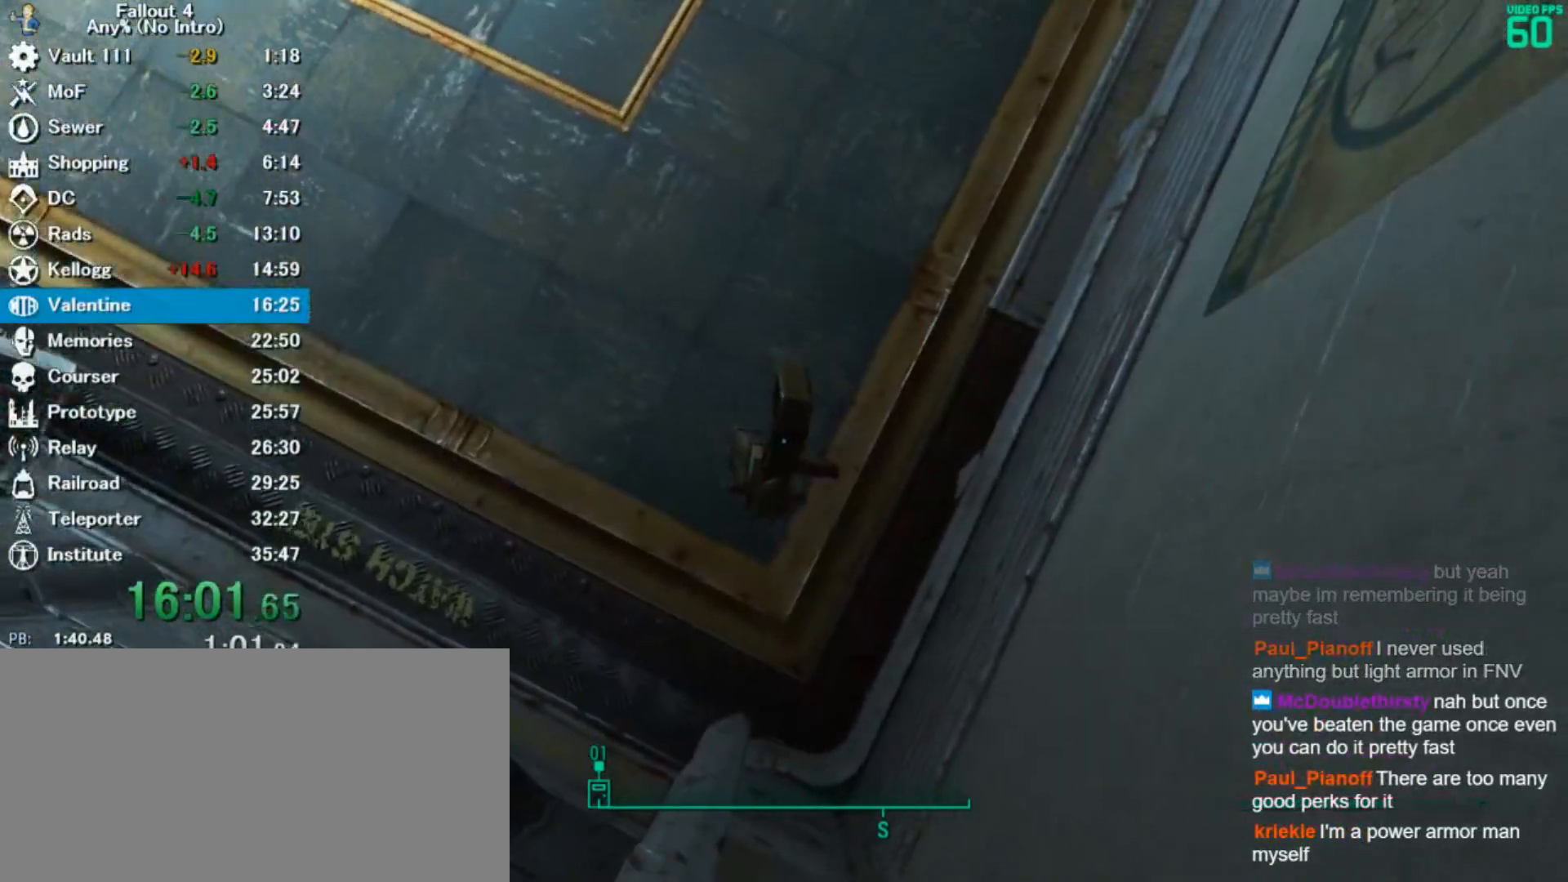
{"keys": ["s"], "mouse": [], "events": [[167, "s", "up"], [200, "w", "down"], [333, "w", "up"], [500, "s", "down"]]}
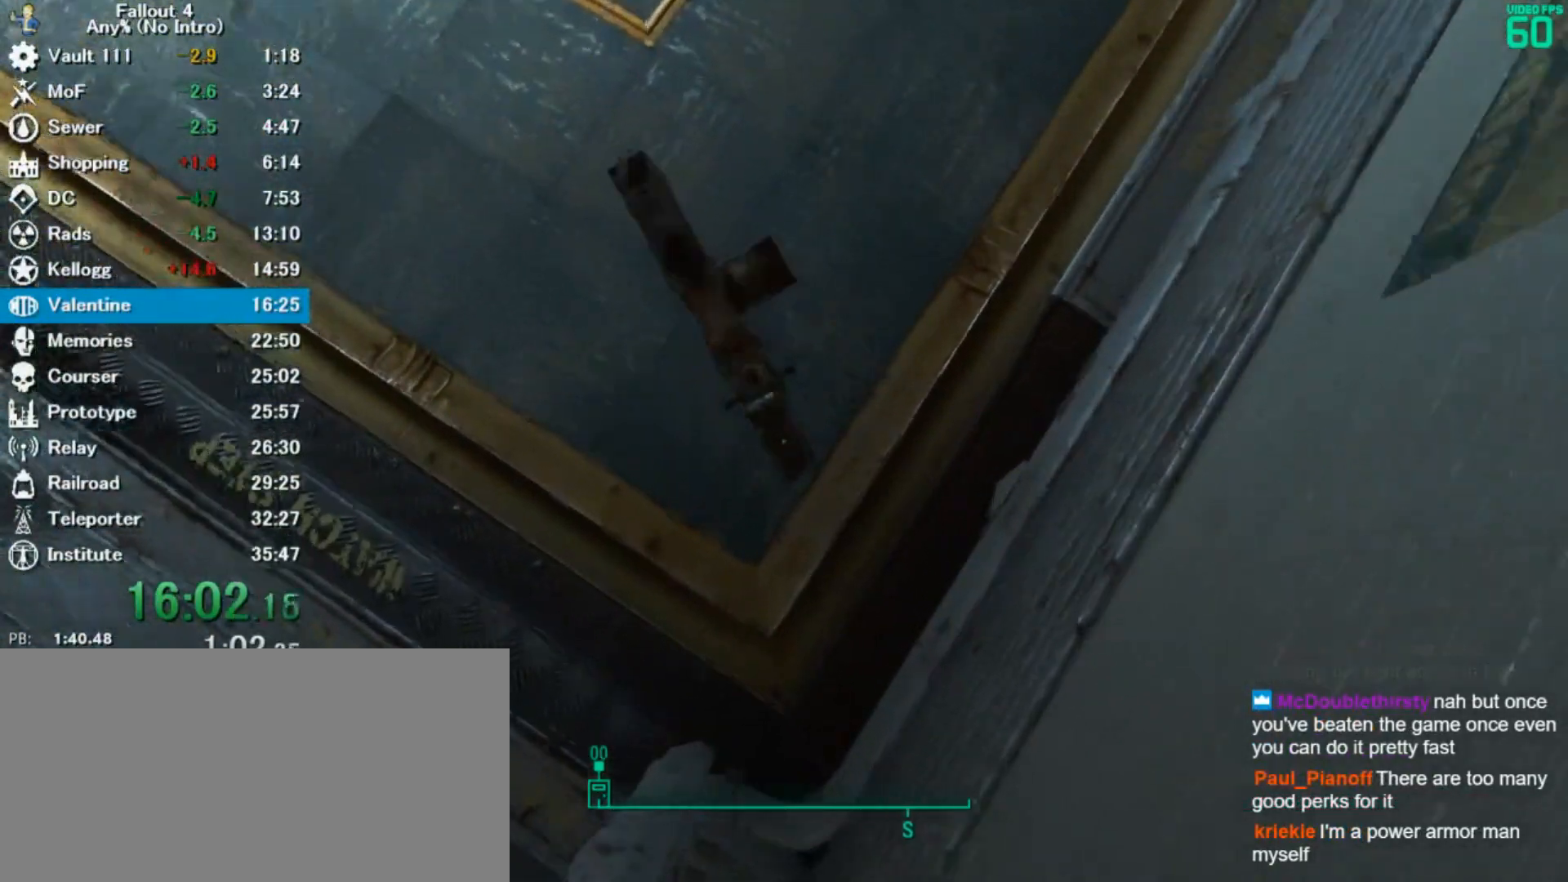
{"keys": ["s"], "mouse": [], "events": [[300, "space", "down"], [467, "space", "up"]]}
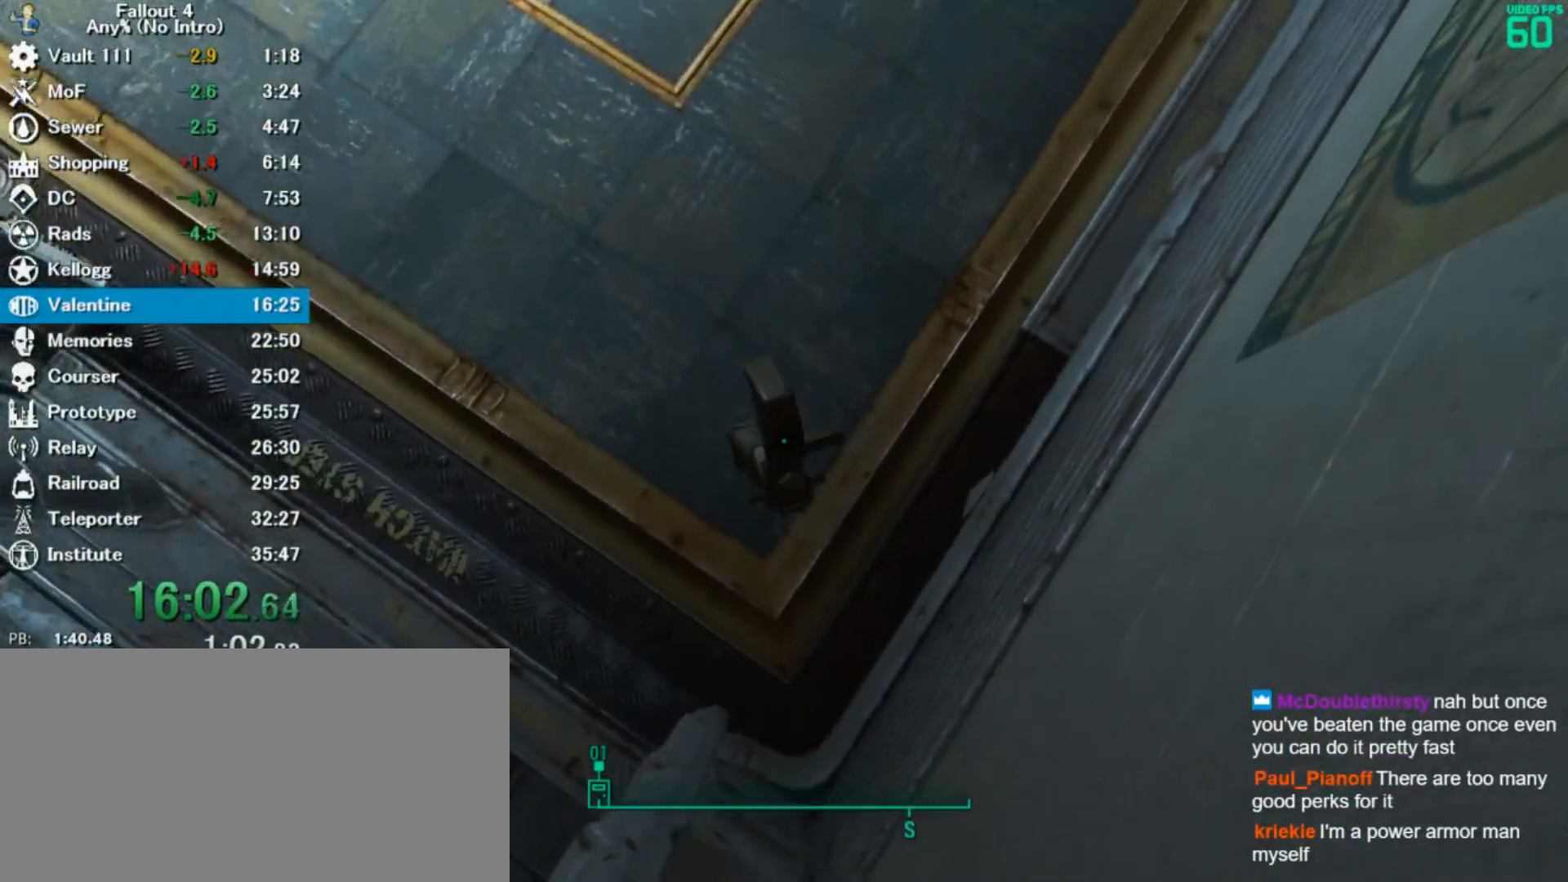
{"keys": ["s"], "mouse": [], "events": []}
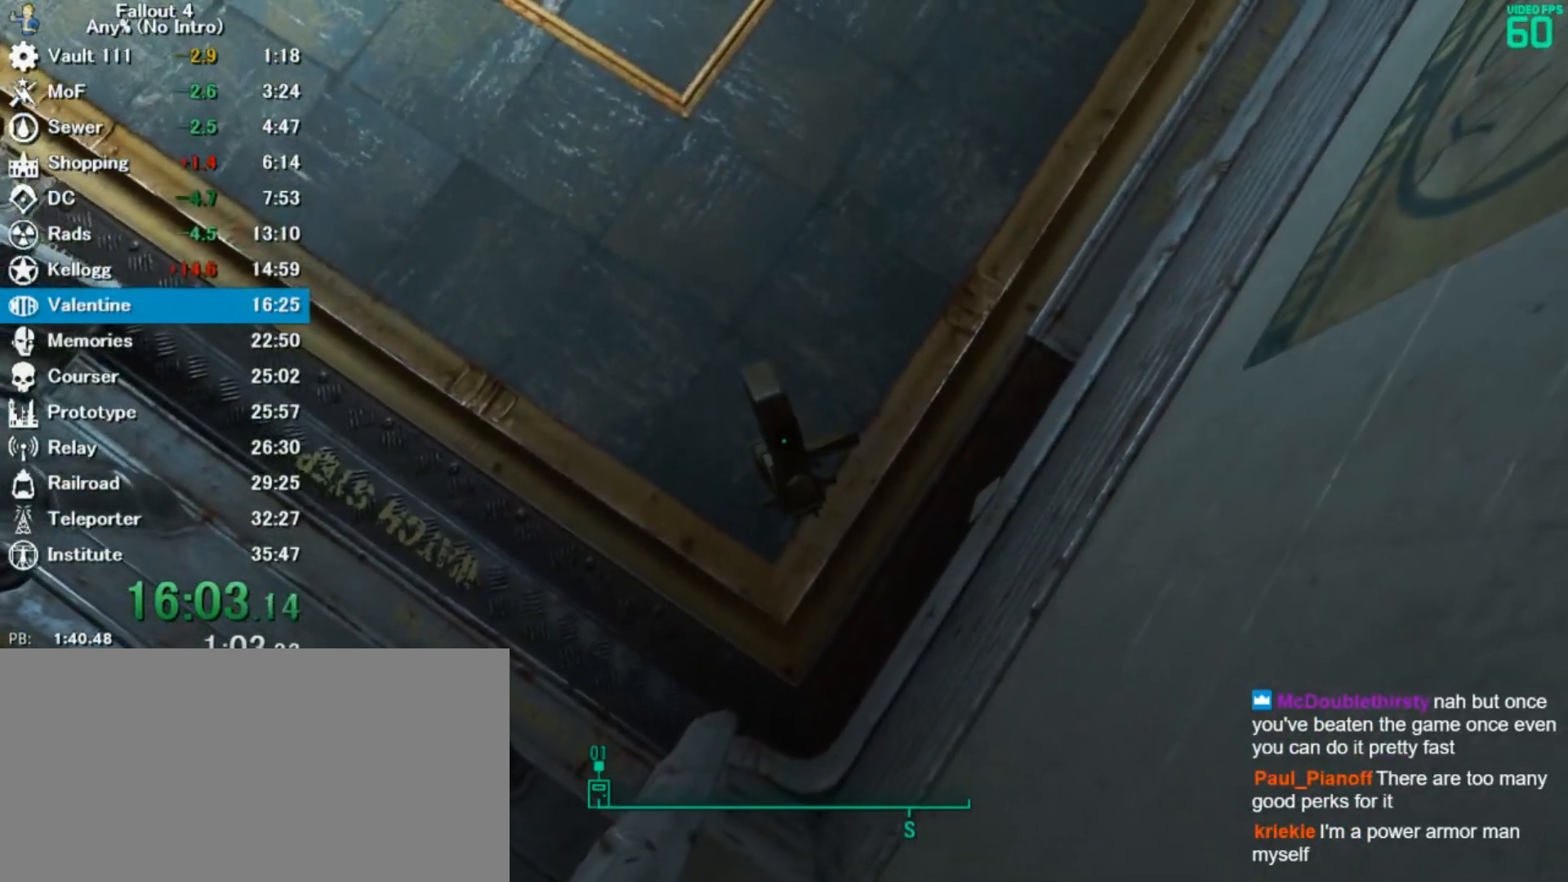
{"keys": ["s"], "mouse": [], "events": []}
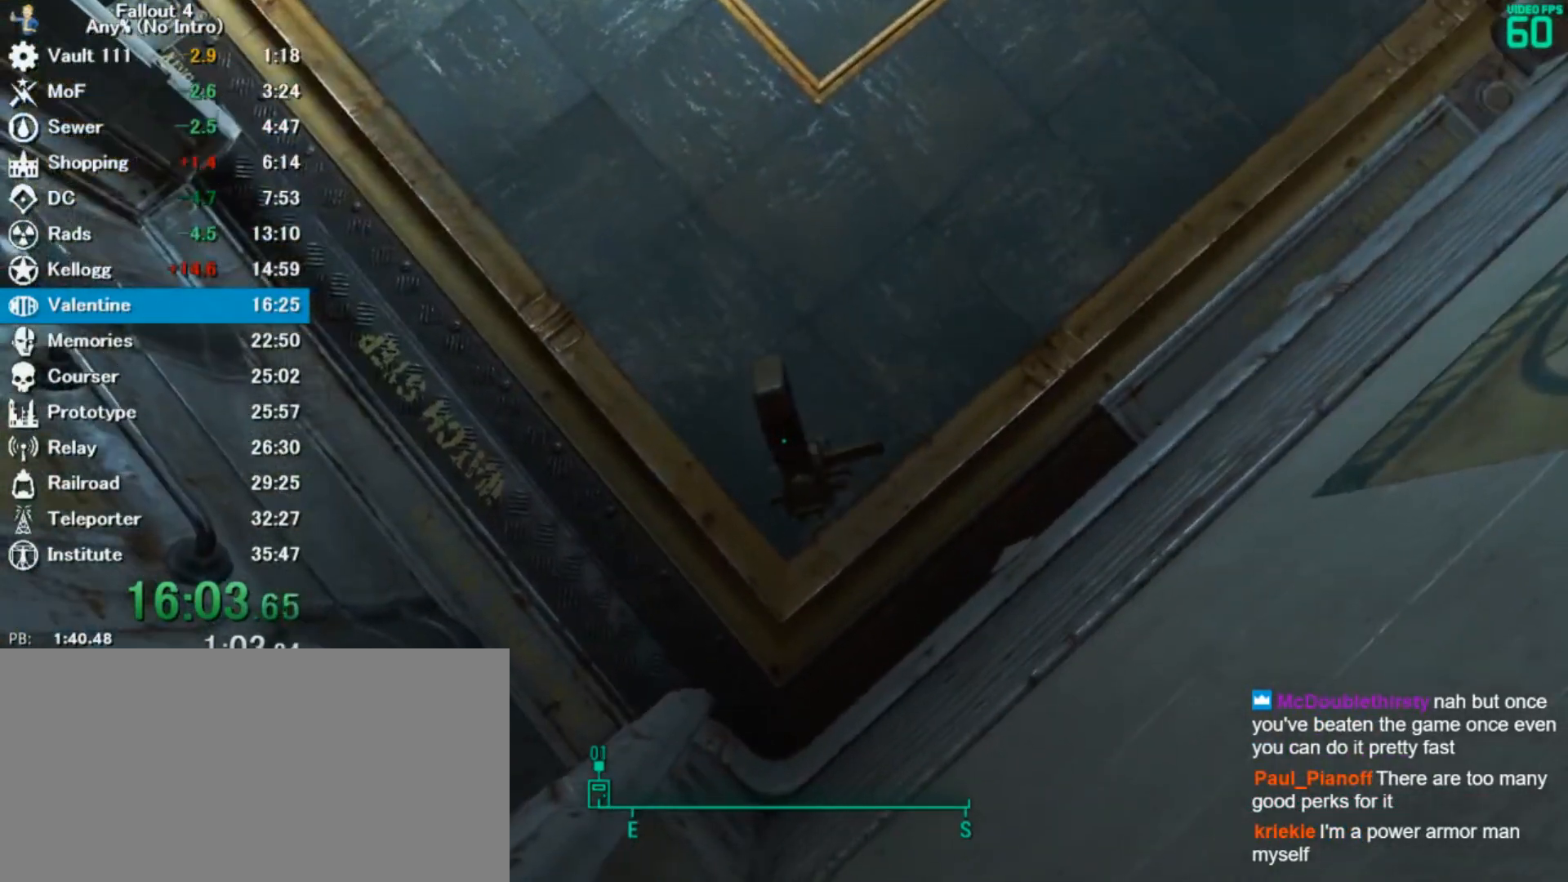
{"keys": ["s"], "mouse": [], "events": []}
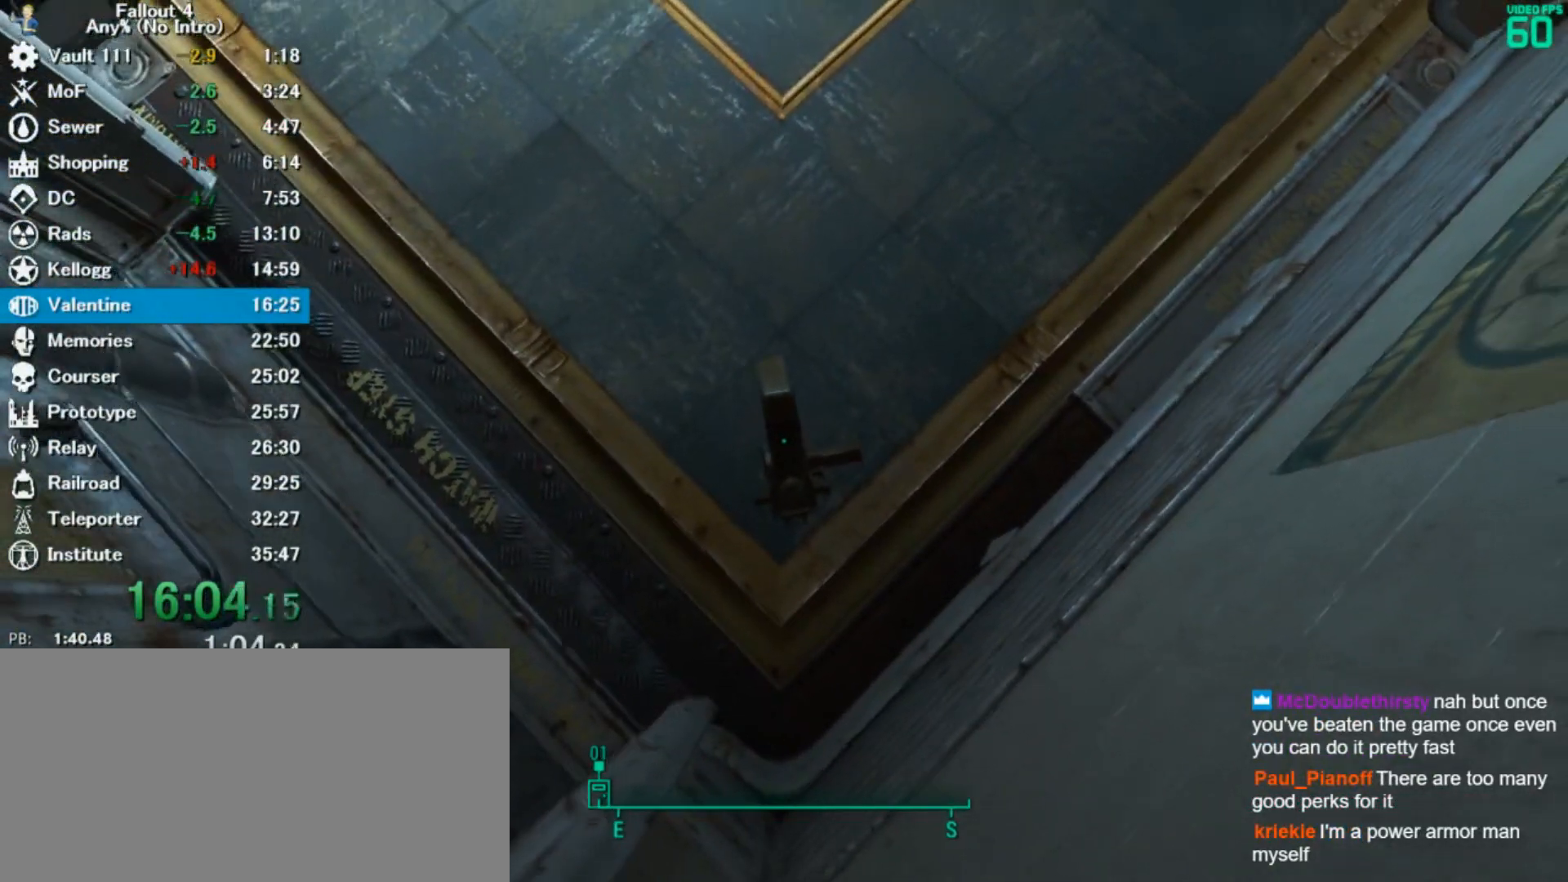
{"keys": ["s"], "mouse": [], "events": [[100, "a", "down"], [167, "a", "up"]]}
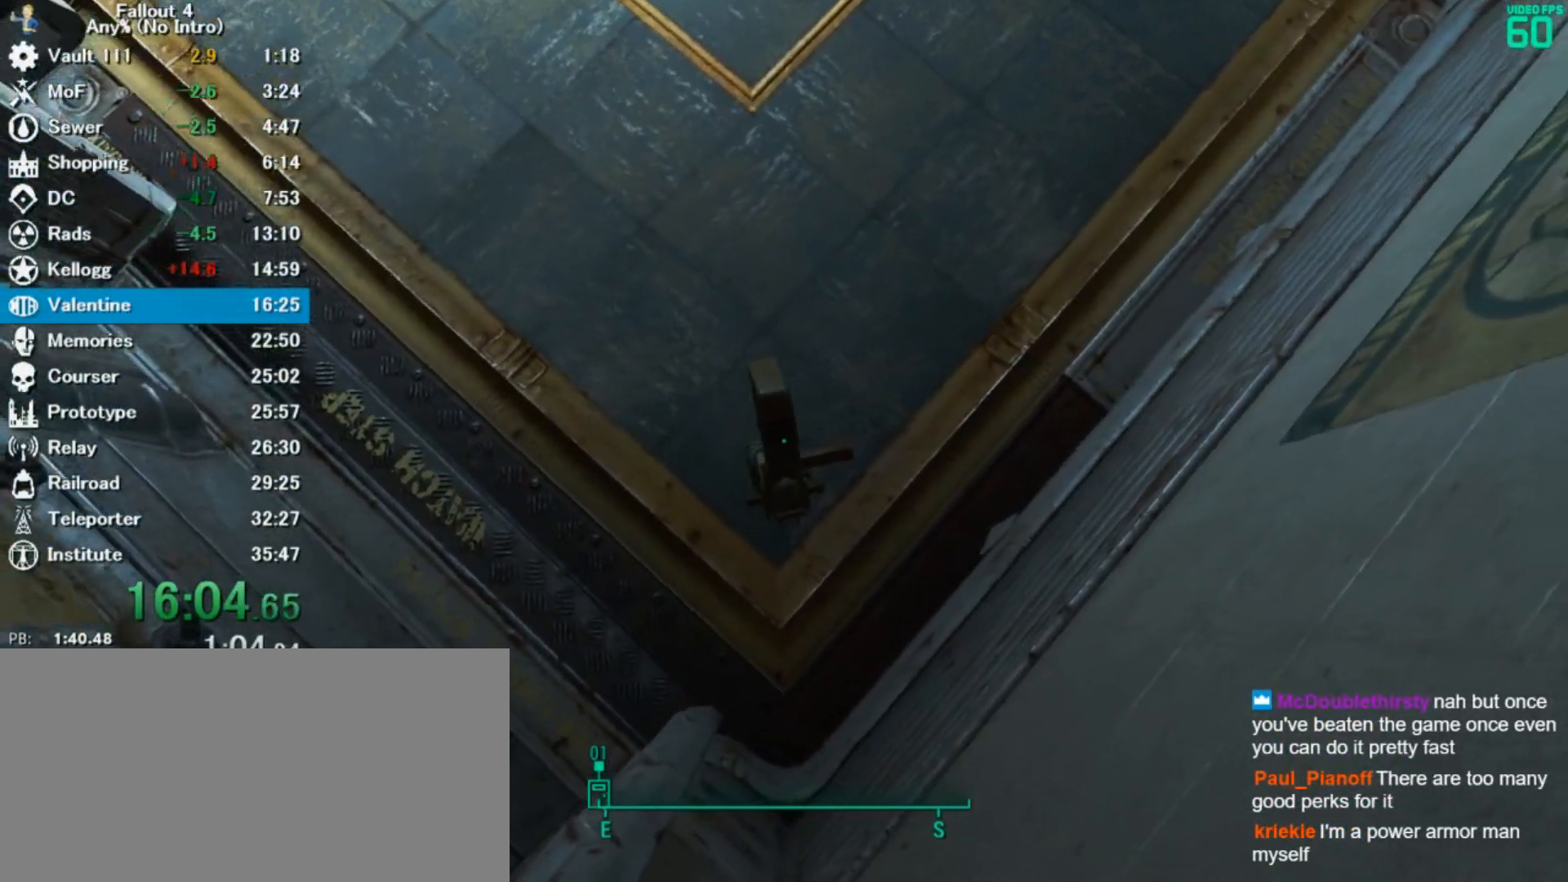
{"keys": ["s"], "mouse": [], "events": []}
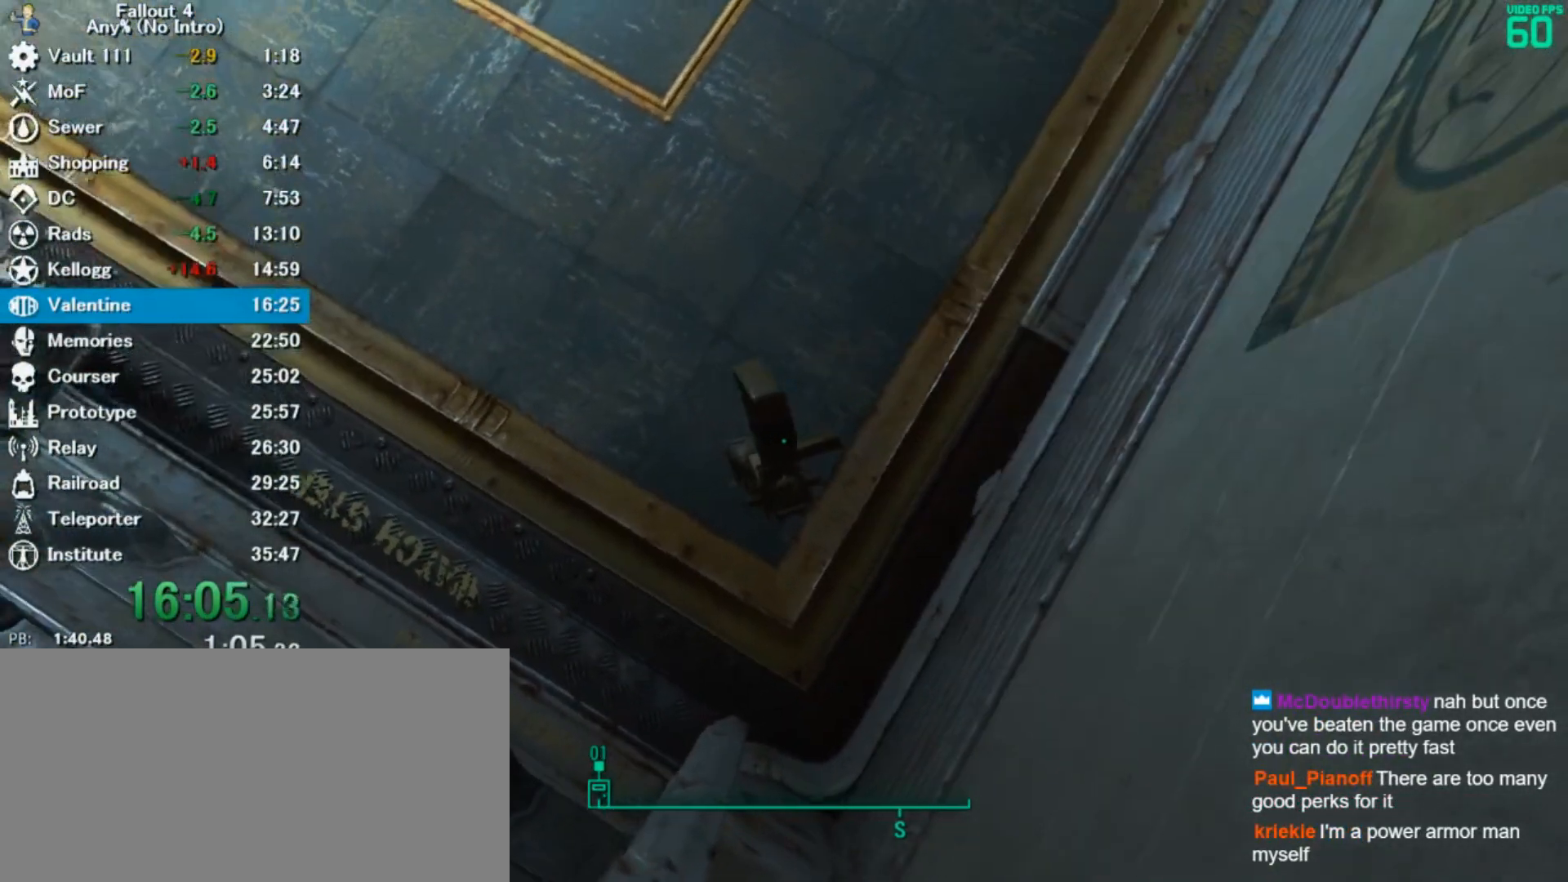
{"keys": ["w"], "mouse": [], "events": [[333, "s", "up"], [400, "w", "down"]]}
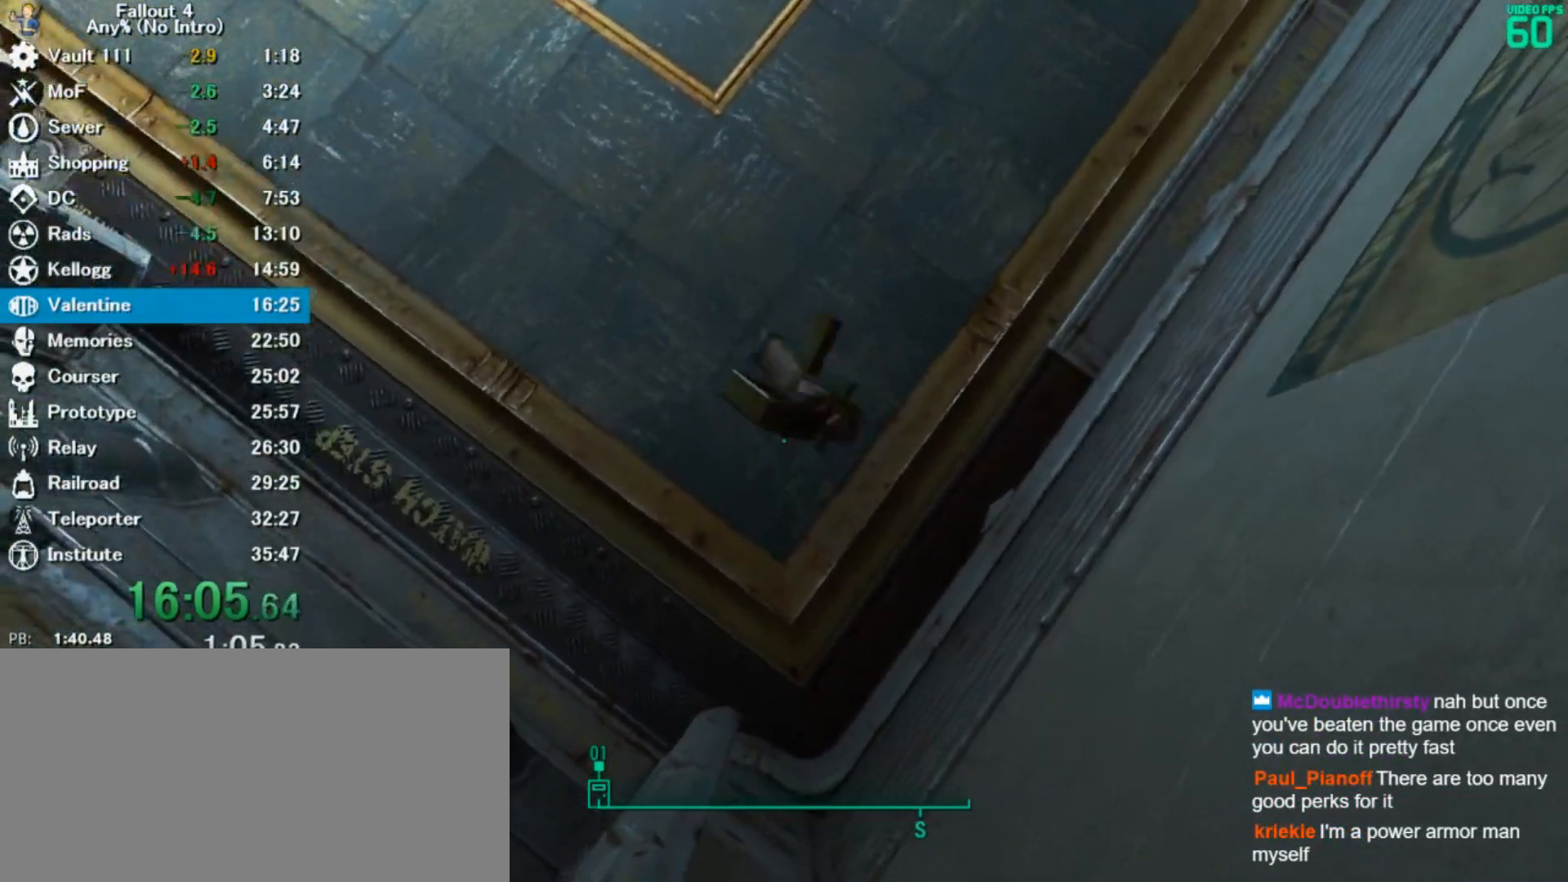
{"keys": ["s", "space"], "mouse": [], "events": [[67, "w", "up"], [367, "s", "down"], [400, "space", "down"]]}
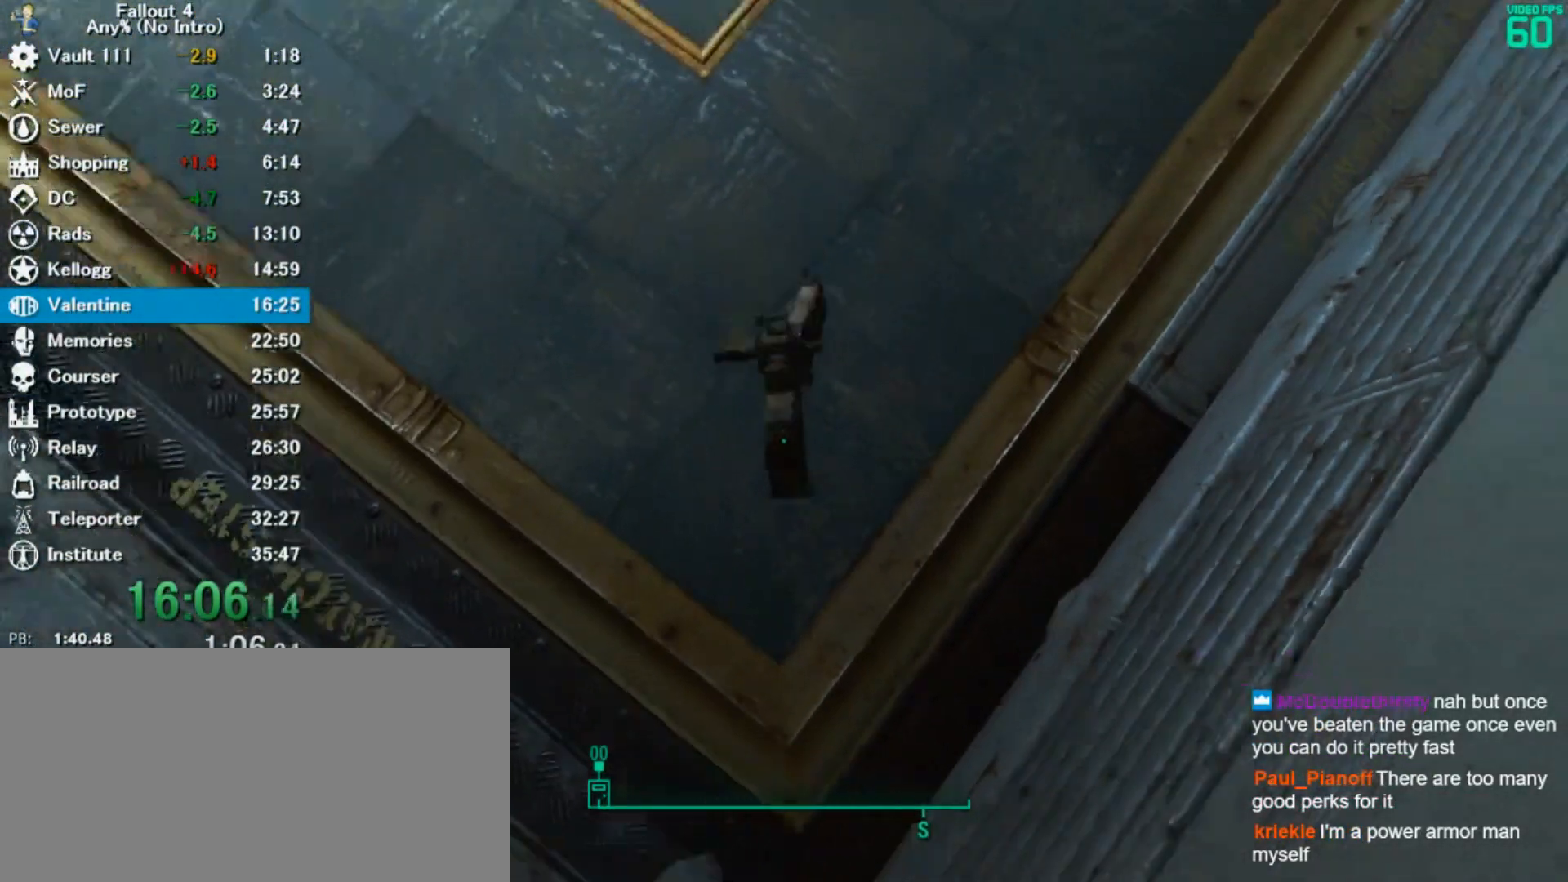
{"keys": ["s"], "mouse": [], "events": [[33, "space", "up"]]}
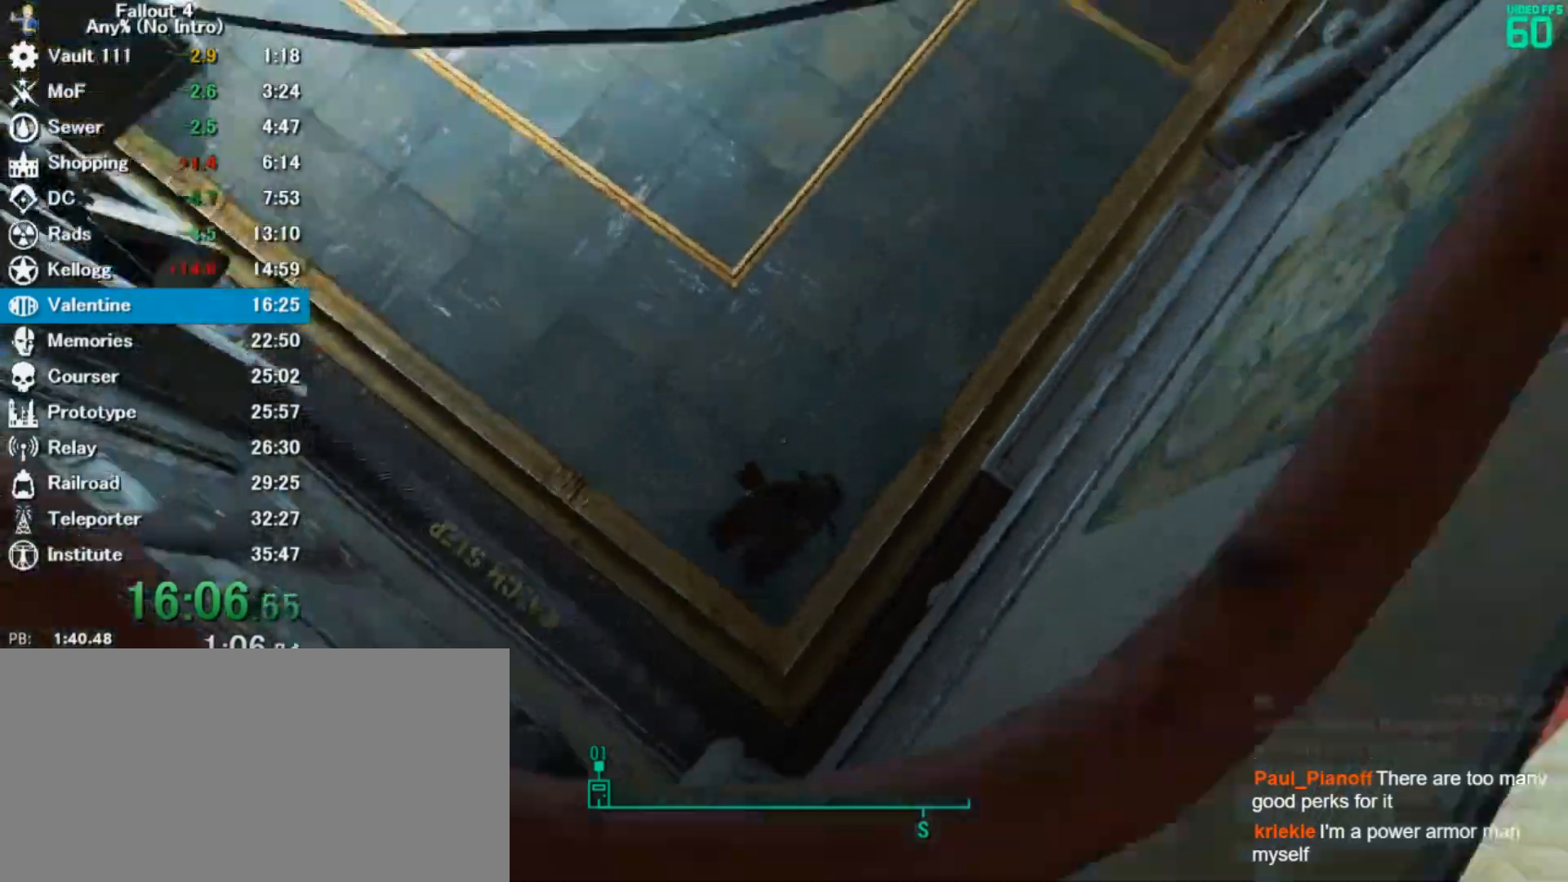
{"keys": ["a", "s"], "mouse": [], "events": [[200, "s", "up"], [467, "a", "down"], [467, "s", "down"]]}
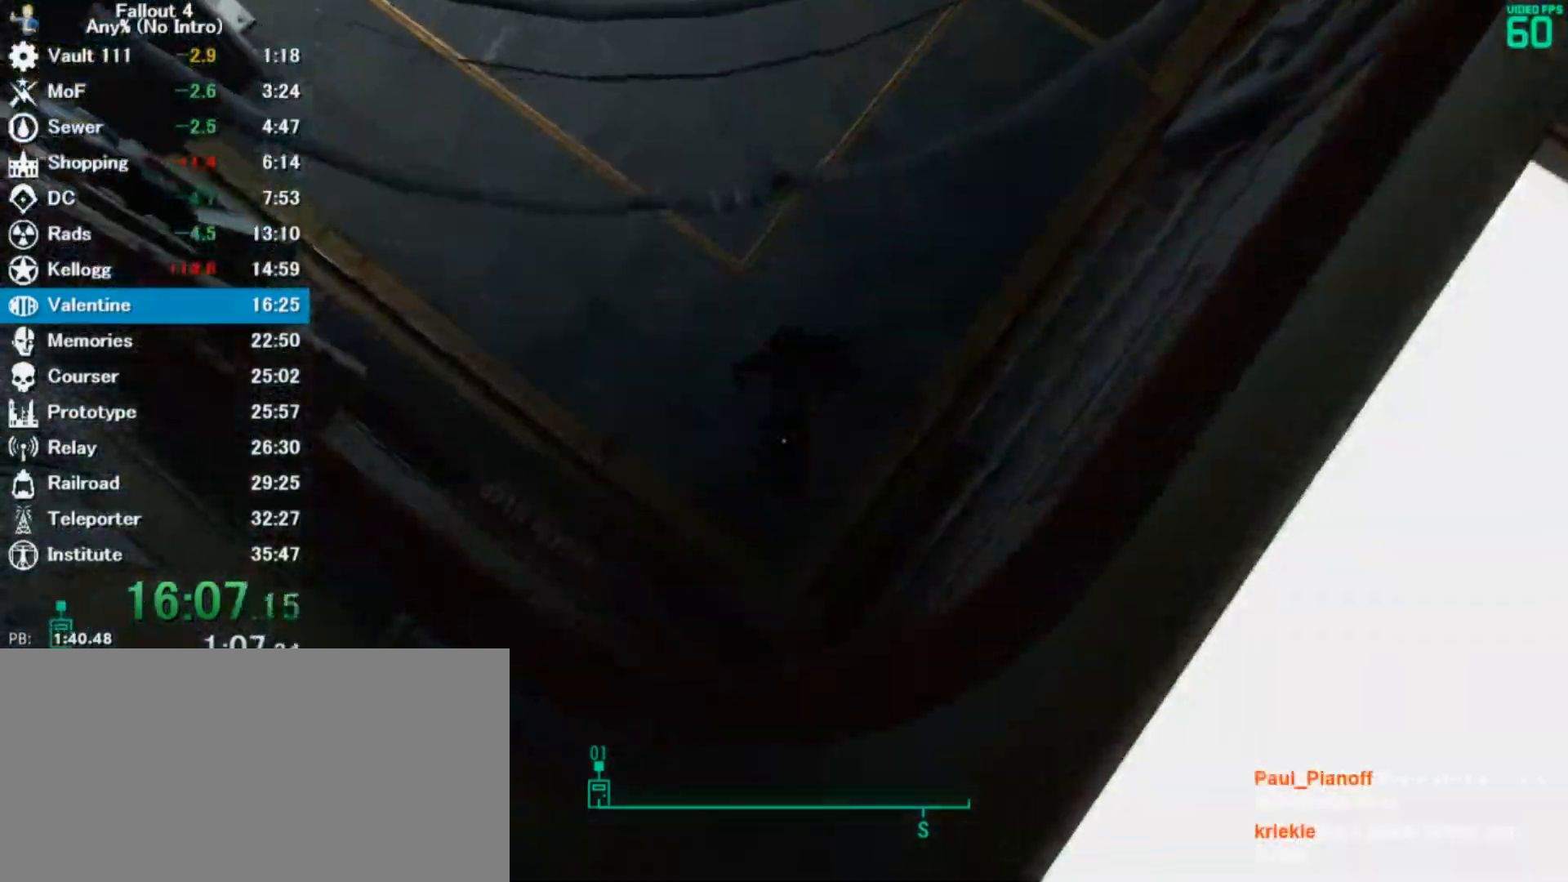
{"keys": [], "mouse": [], "events": [[267, "a", "up"], [267, "s", "up"]]}
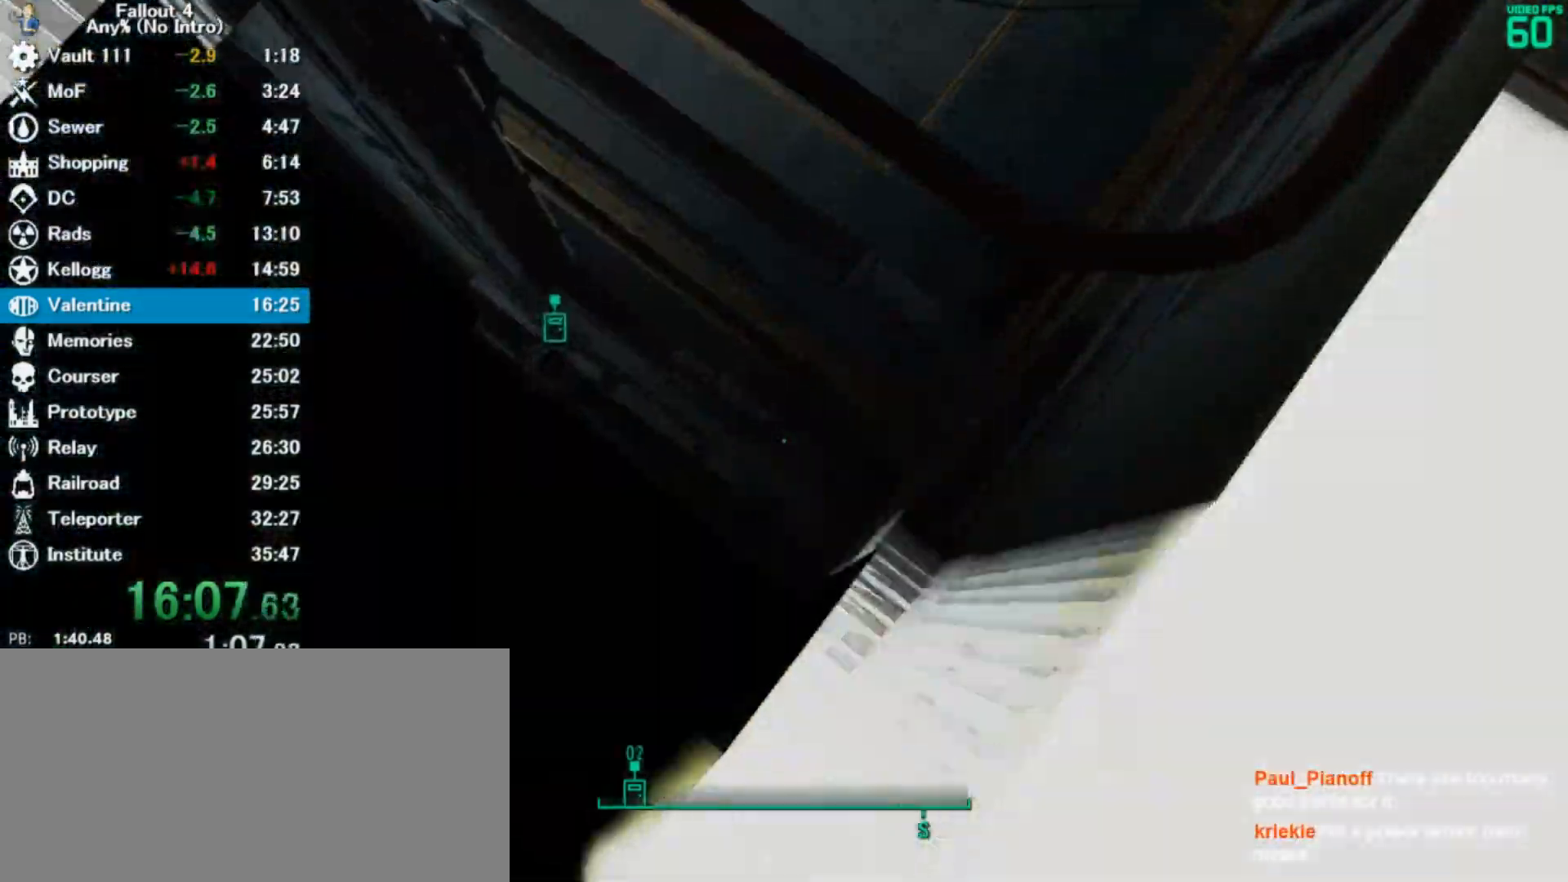
{"keys": [], "mouse": [], "events": [[300, "e", "down"], [433, "e", "up"]]}
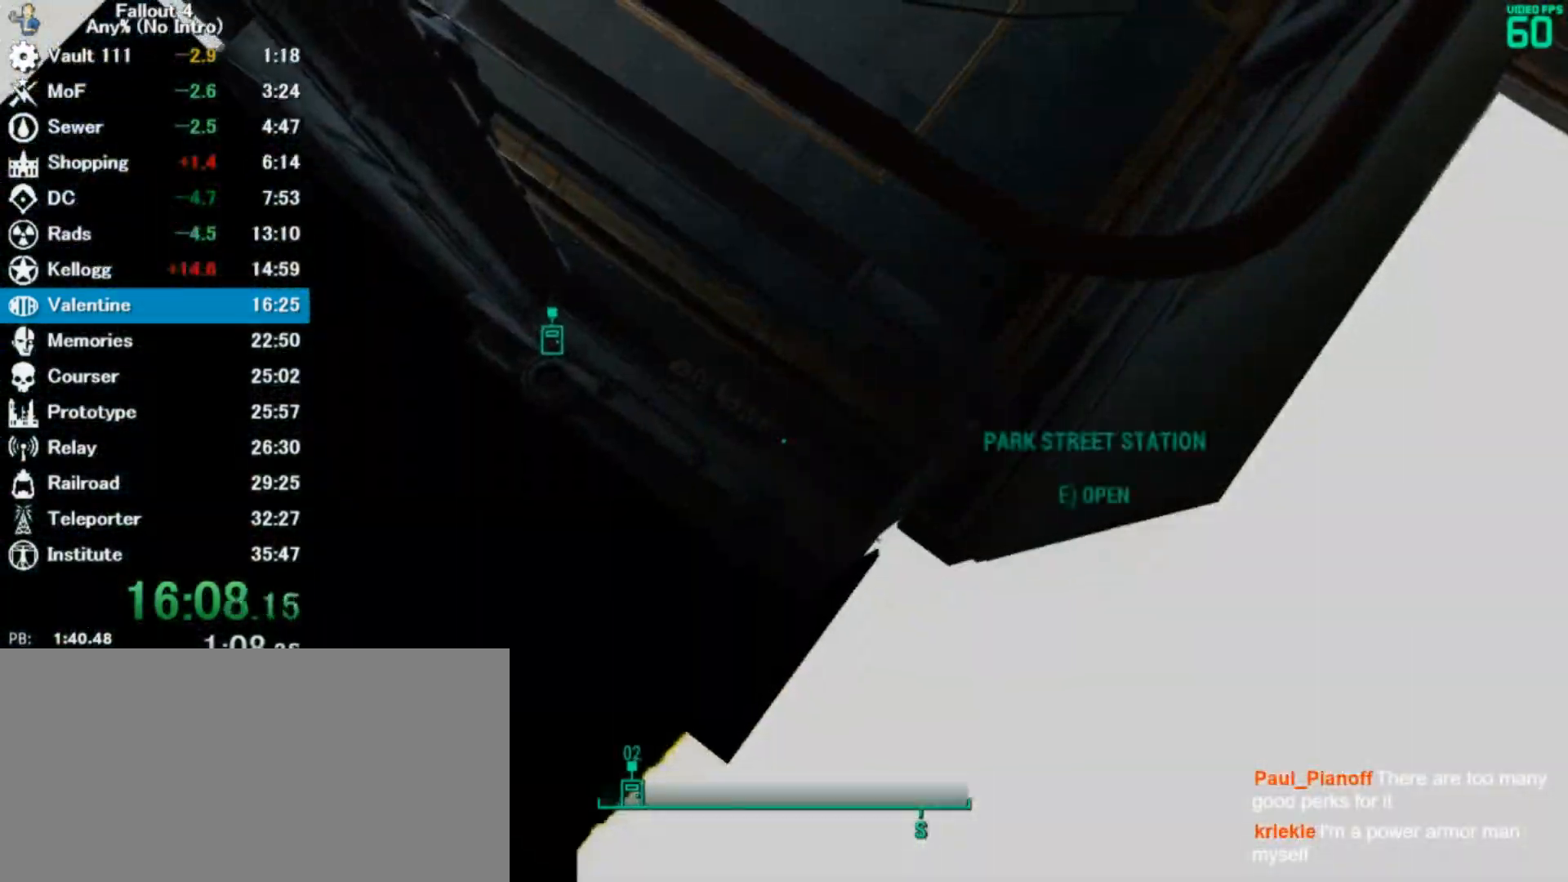
{"keys": ["space", "w"], "mouse": [], "events": [[133, "f5", "down"], [267, "f5", "up"], [433, "w", "down"], [467, "space", "down"]]}
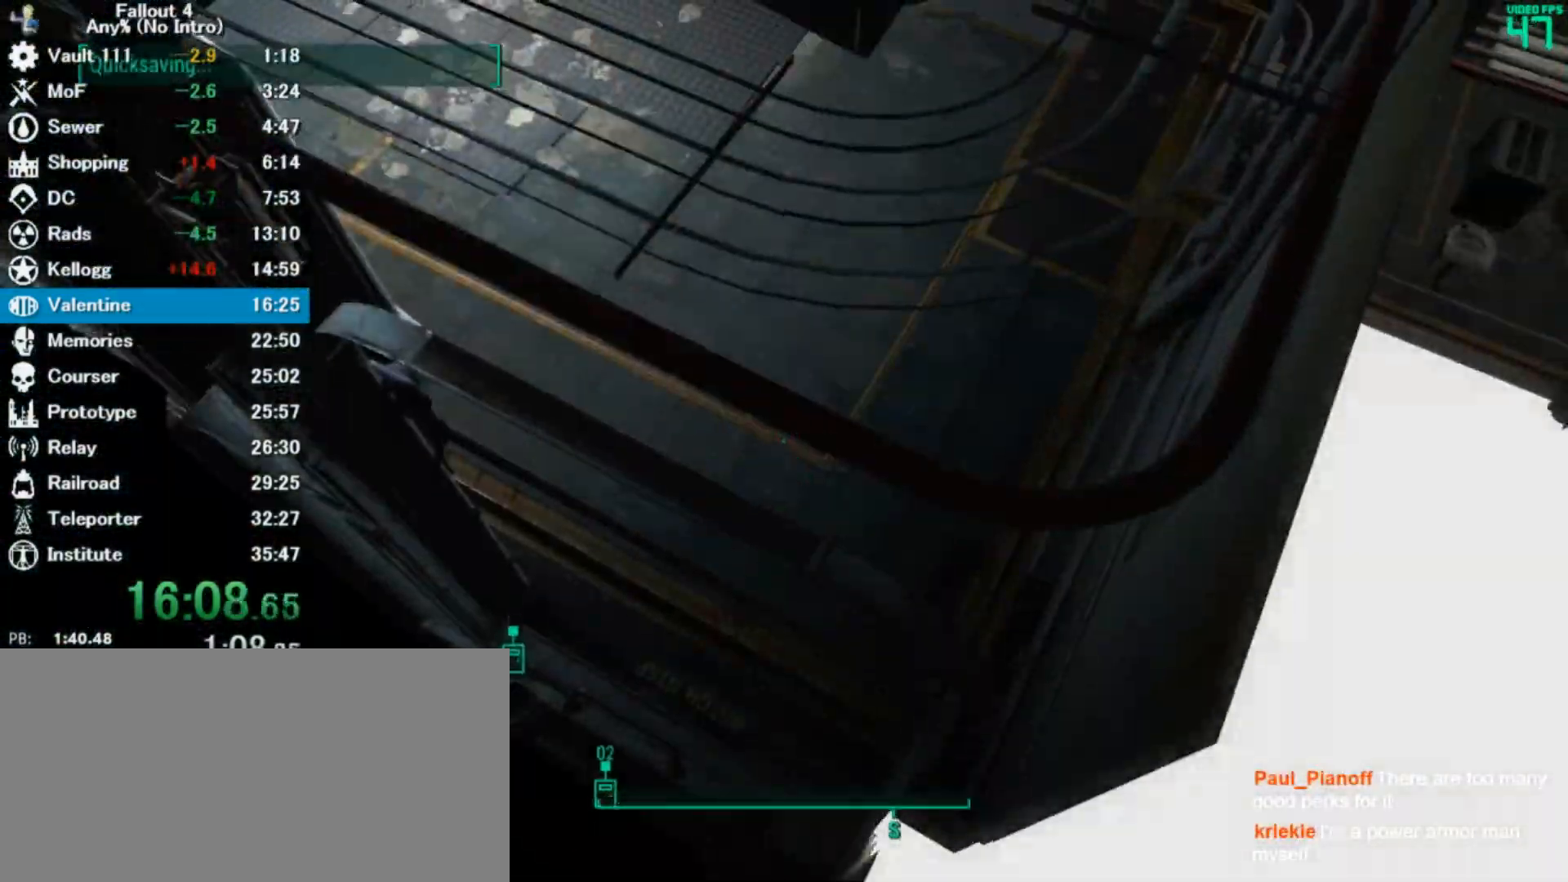
{"keys": ["w"], "mouse": [], "events": [[167, "space", "up"]]}
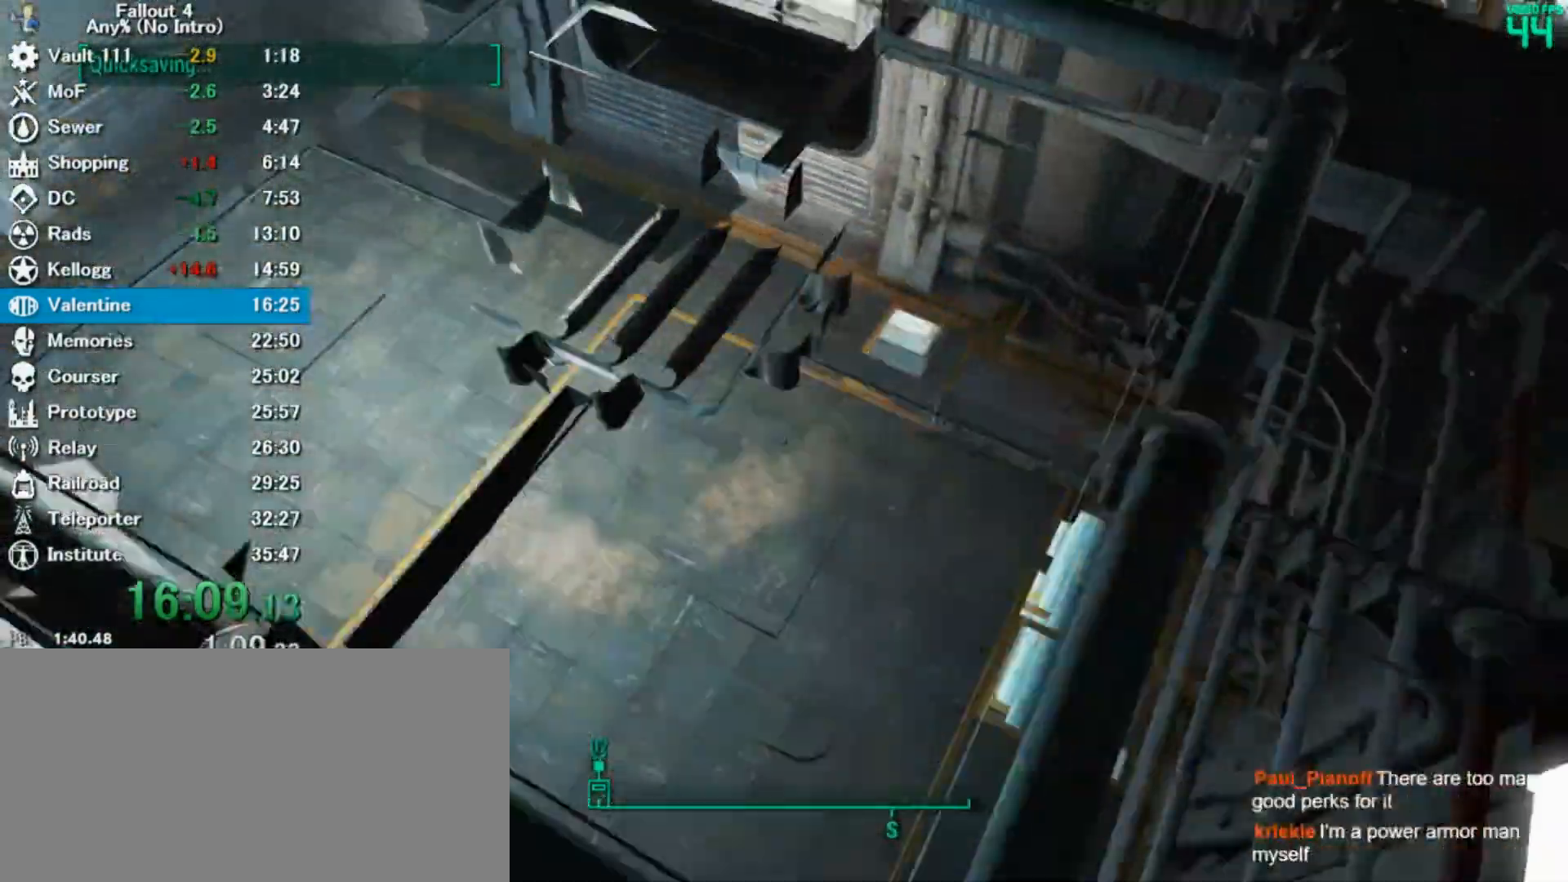
{"keys": ["w"], "mouse": []}
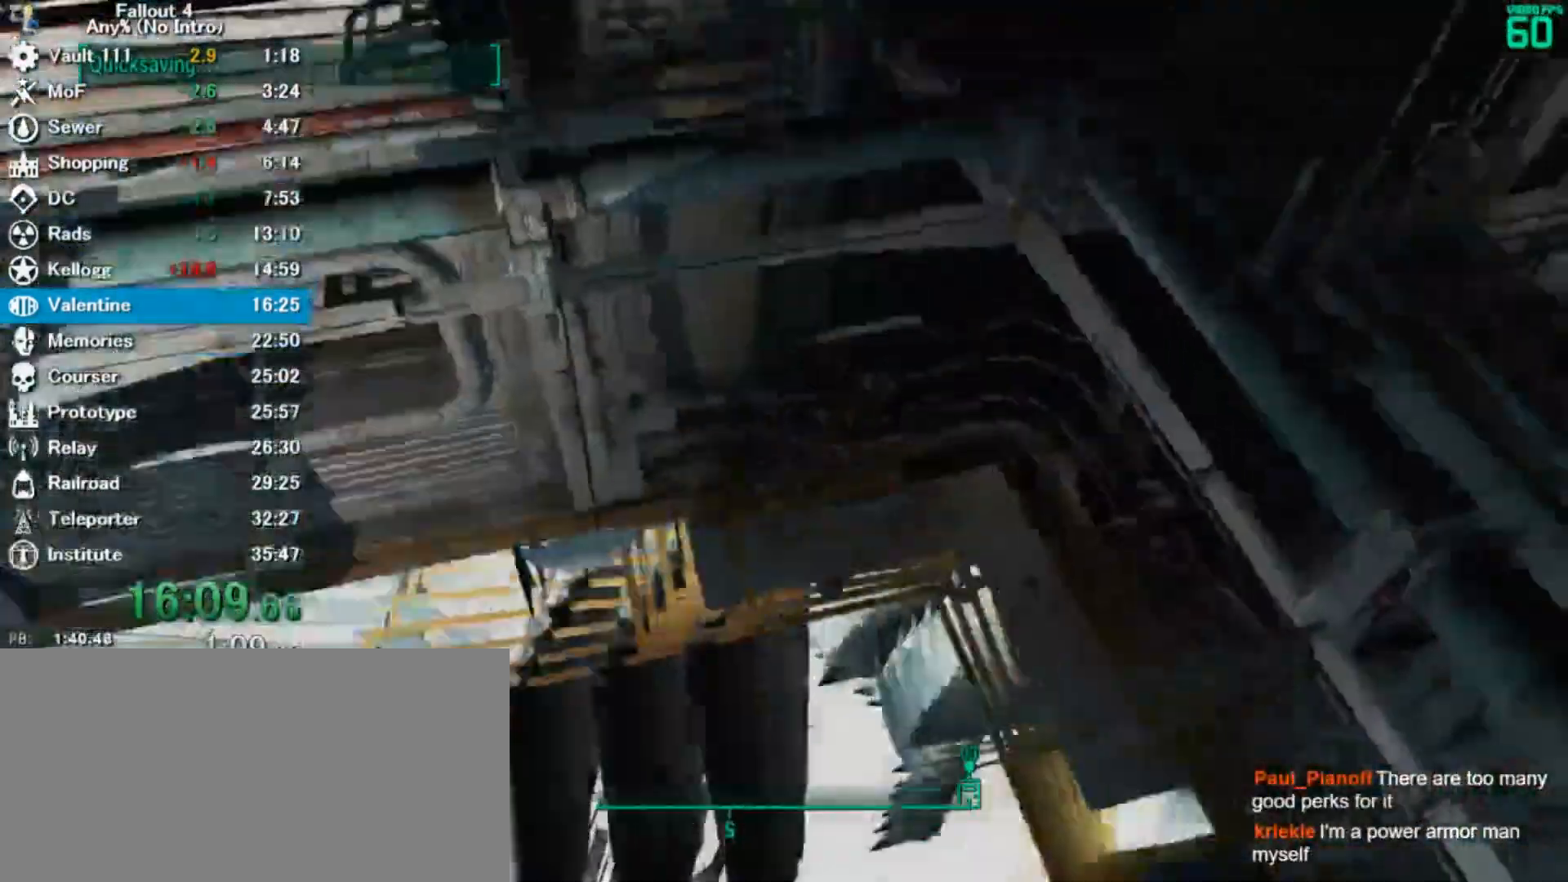
{"keys": ["shift", "w"], "mouse": []}